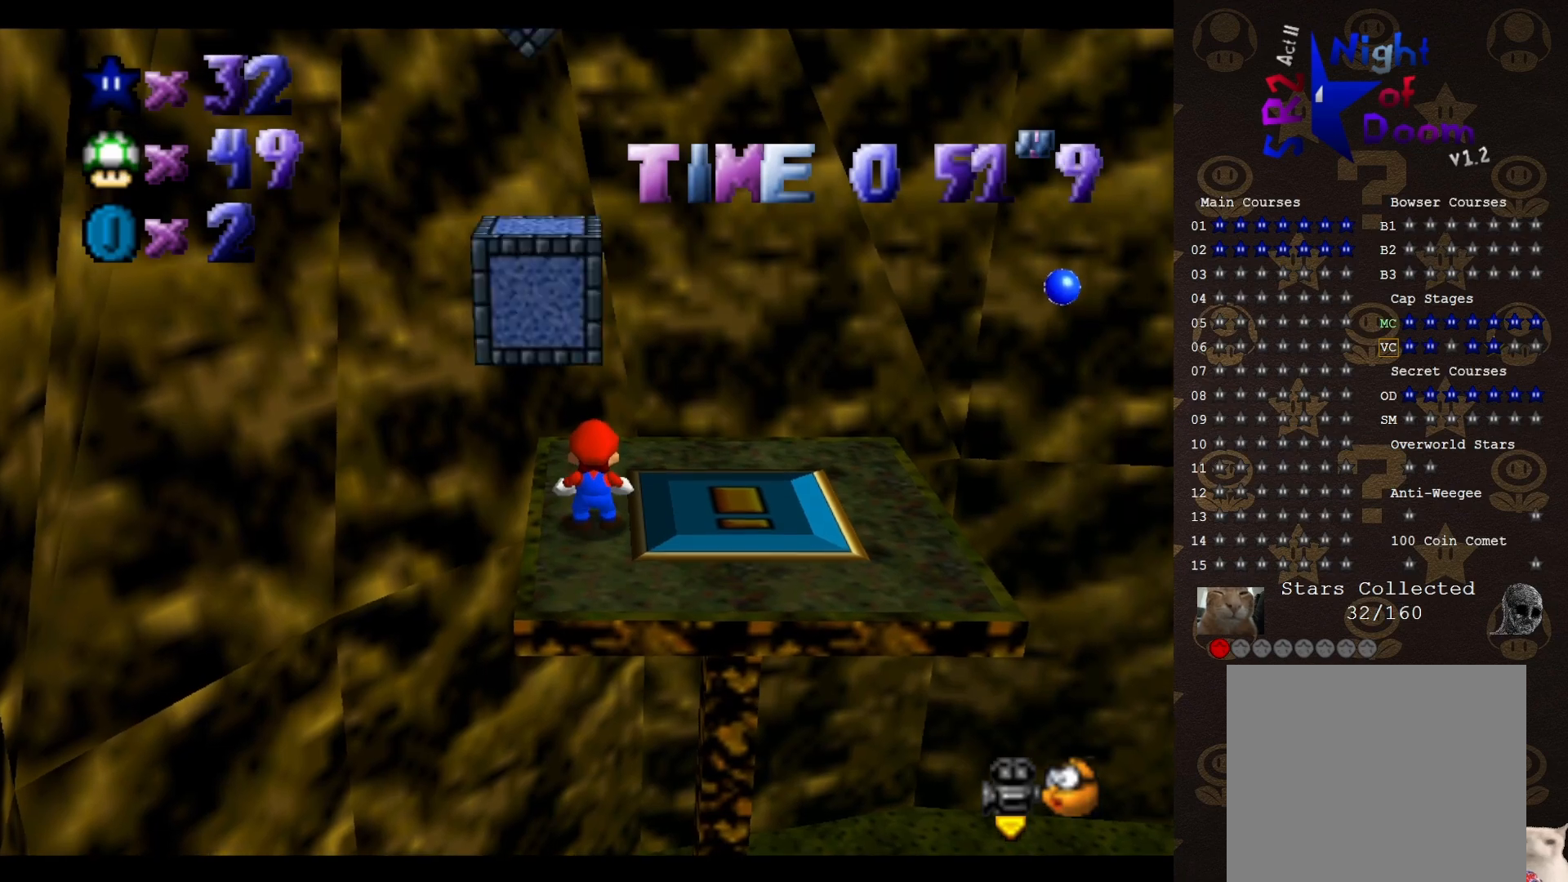
Gameplay with a controller (Nintendo layout); each line is a JSON object with the inputs held at the frame after it. "events" lists button and stick changes between this image and that frame as [ms after this image, input, new state], when the widget could be followed in between. Not read: L3 R3 Z.
{"buttons": [], "left_stick": "up-right", "events": [[17, "A", "down"], [83, "left_stick", "right"], [183, "A", "up"], [300, "B", "down"], [367, "B", "up"], [467, "left_stick", "up-right"]]}
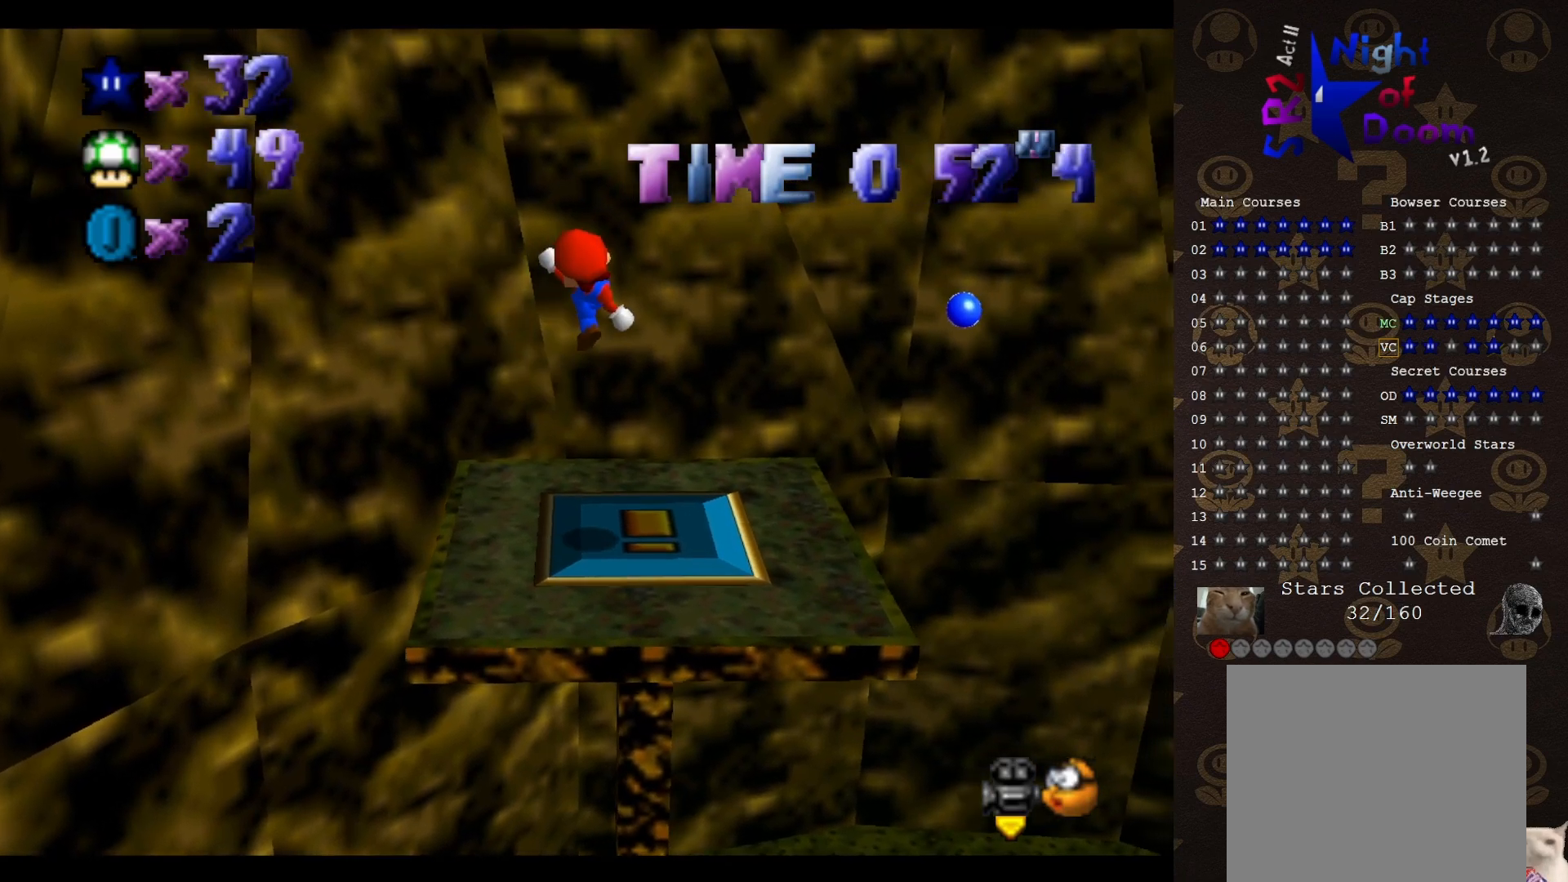
{"buttons": [], "left_stick": "left", "events": [[367, "A", "down"], [367, "left_stick", "left"], [450, "A", "up"]]}
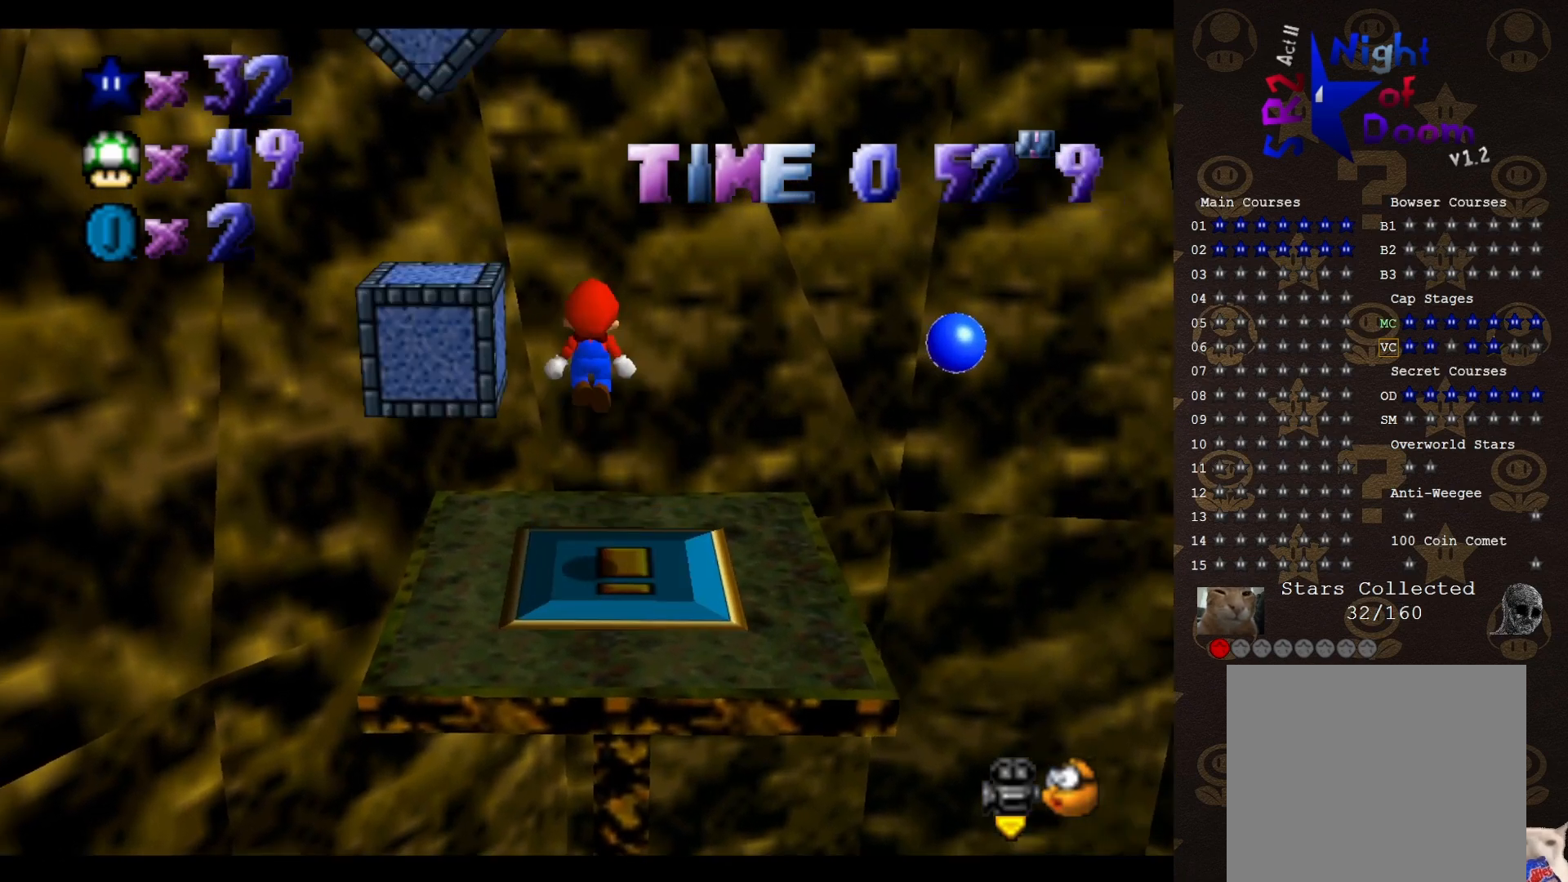
{"buttons": [], "left_stick": "up-left", "events": [[117, "left_stick", "down-left"], [250, "B", "down"], [300, "B", "up"], [433, "left_stick", "up-left"]]}
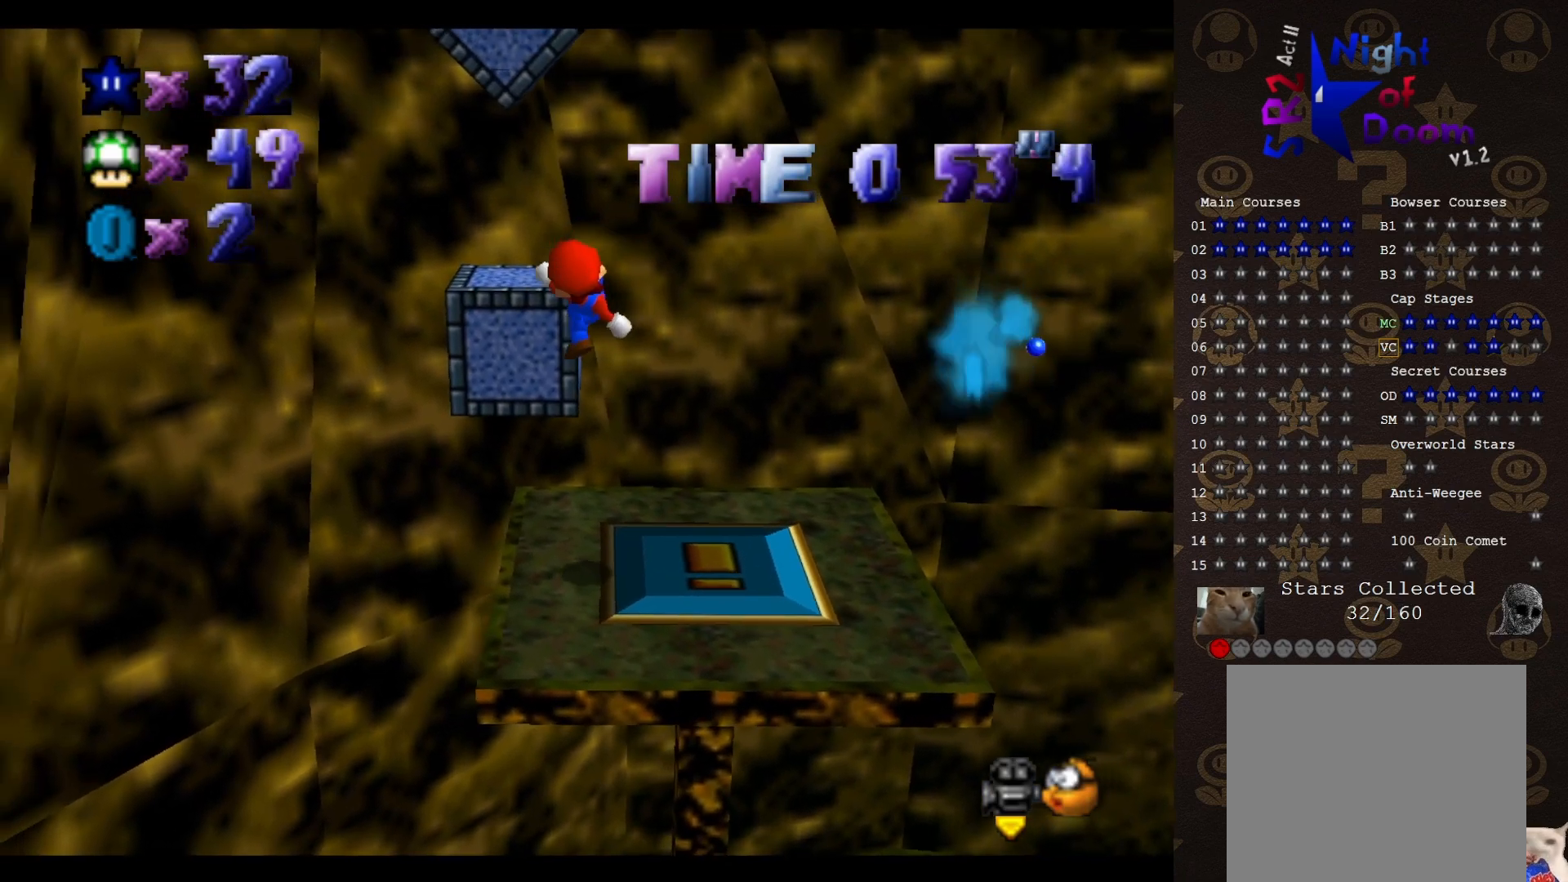
{"buttons": ["A"], "left_stick": "up-left", "events": [[417, "A", "down"]]}
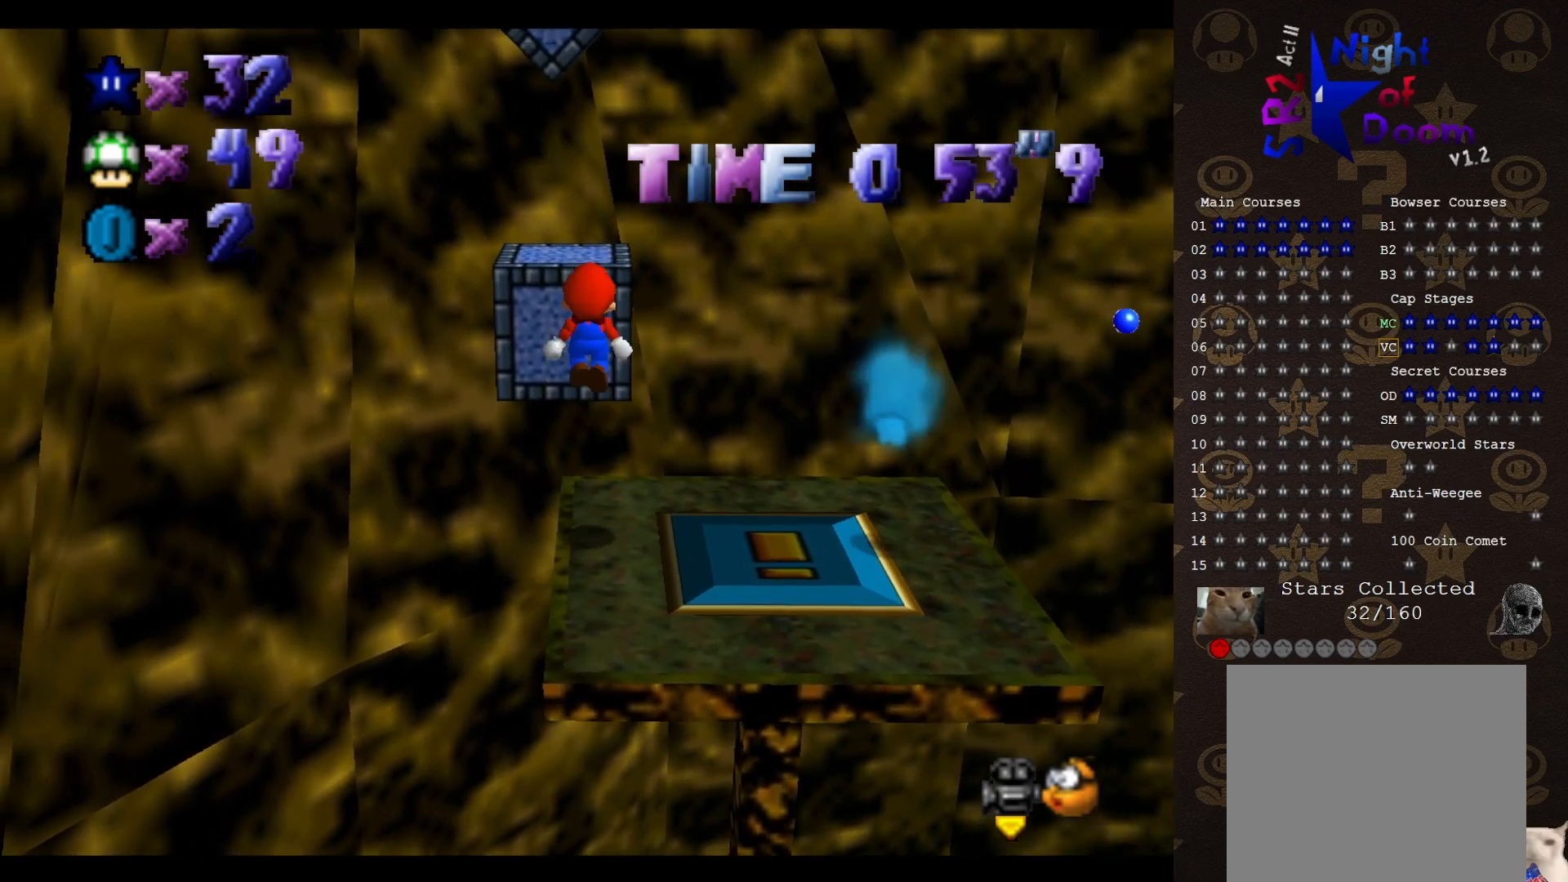
{"buttons": ["A"], "left_stick": "up", "events": [[100, "A", "up"], [350, "left_stick", "up"], [500, "A", "down"]]}
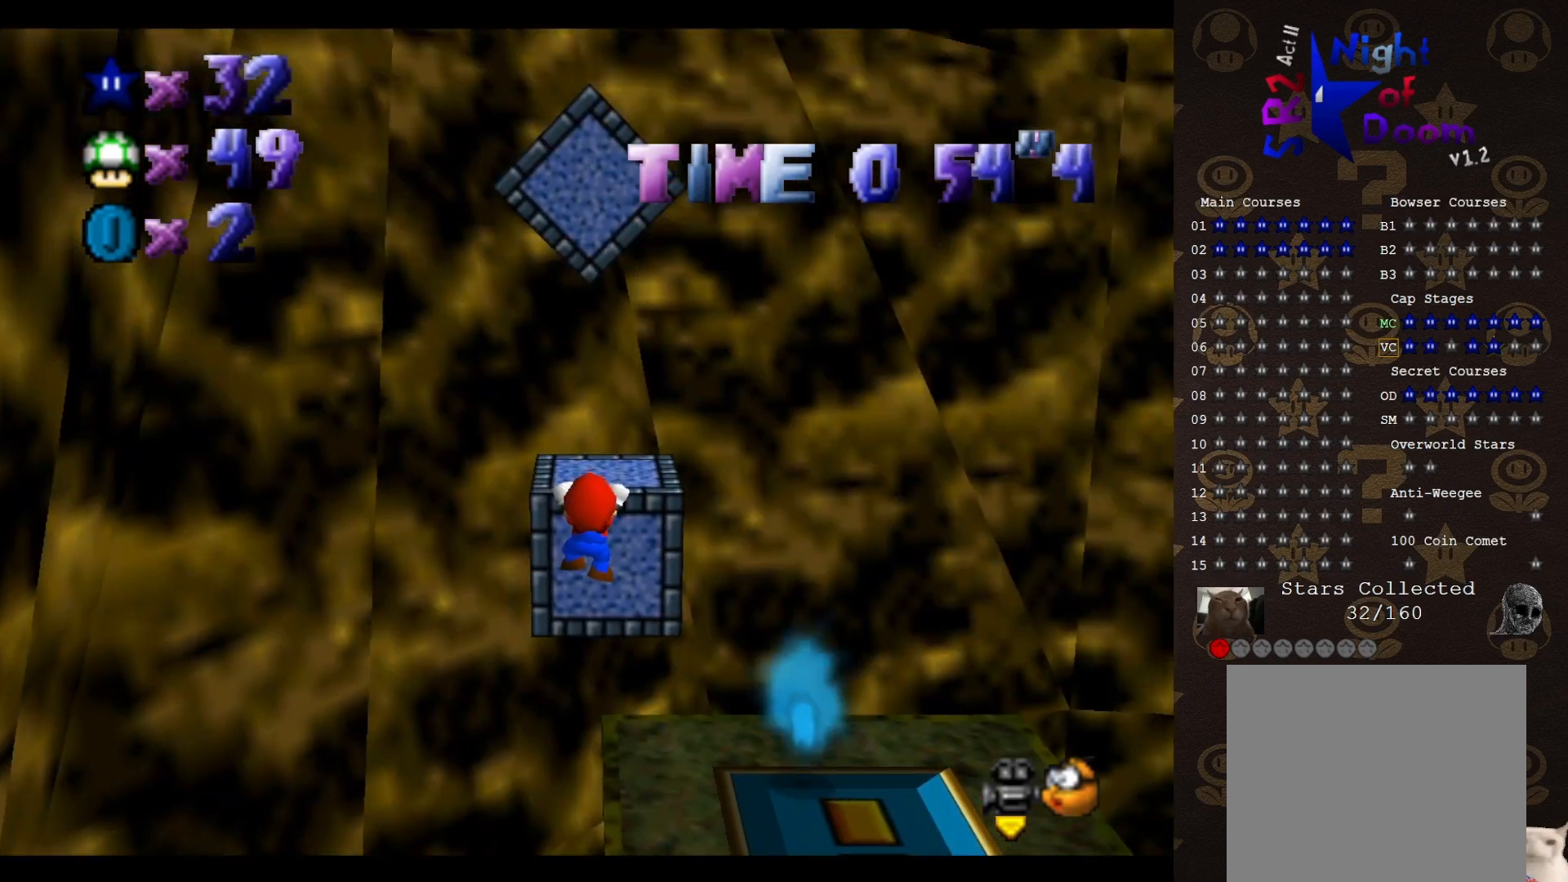
{"buttons": [], "left_stick": "center", "events": [[67, "A", "up"], [67, "left_stick", "center"]]}
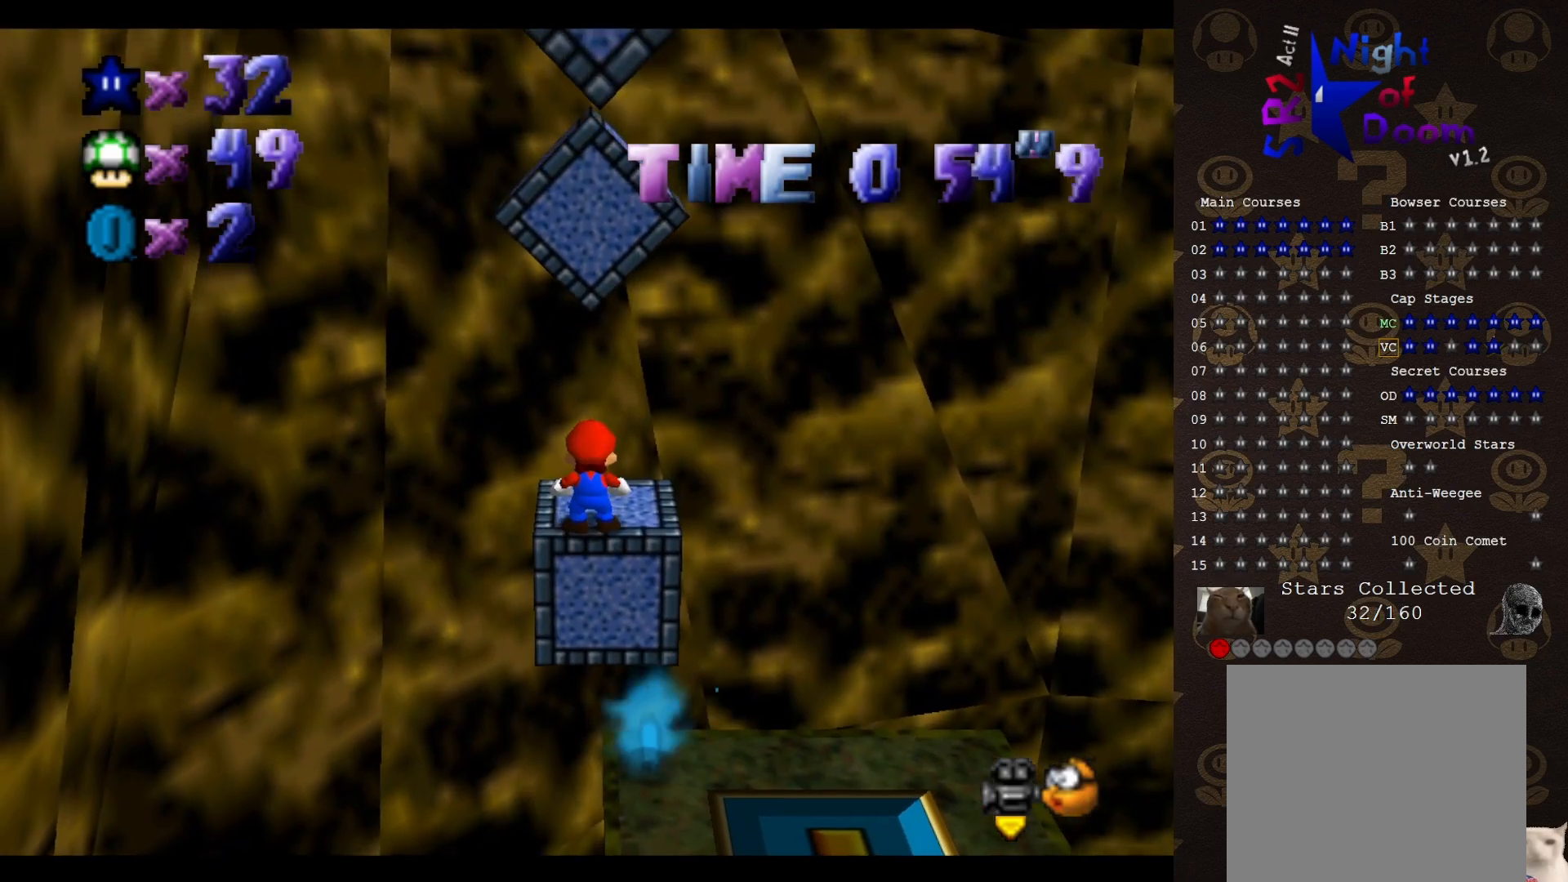
{"buttons": [], "left_stick": "center", "events": [[83, "A", "down"], [150, "A", "up"], [250, "C_RIGHT", "down"], [300, "C_RIGHT", "up"], [367, "C_RIGHT", "down"], [433, "C_RIGHT", "up"]]}
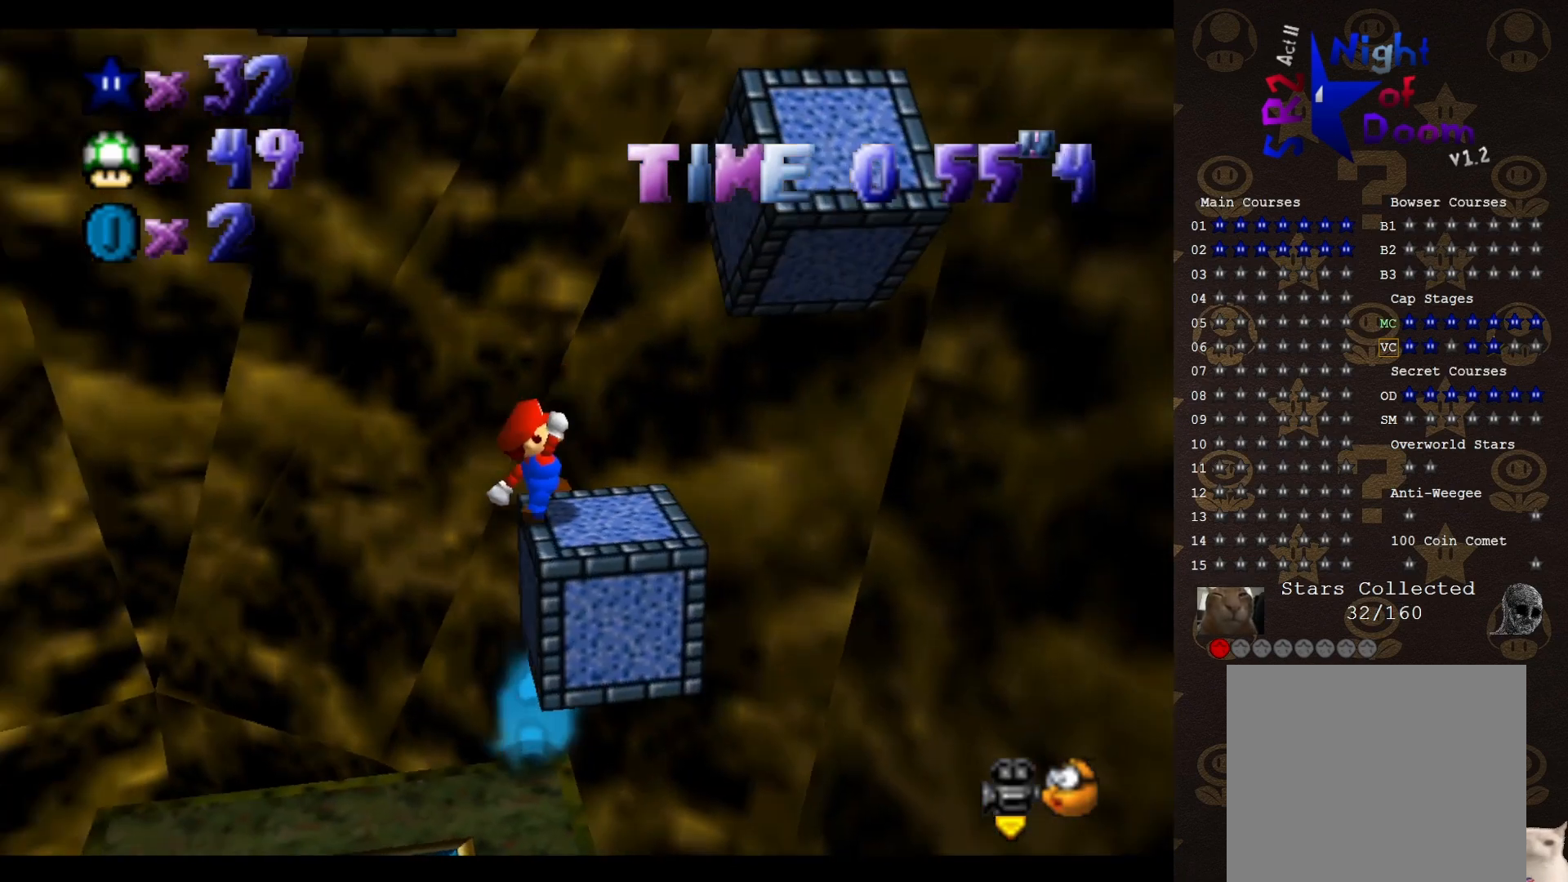
{"buttons": [], "left_stick": "center", "events": [[83, "A", "down"], [117, "B", "down"], [183, "A", "up"], [183, "B", "up"]]}
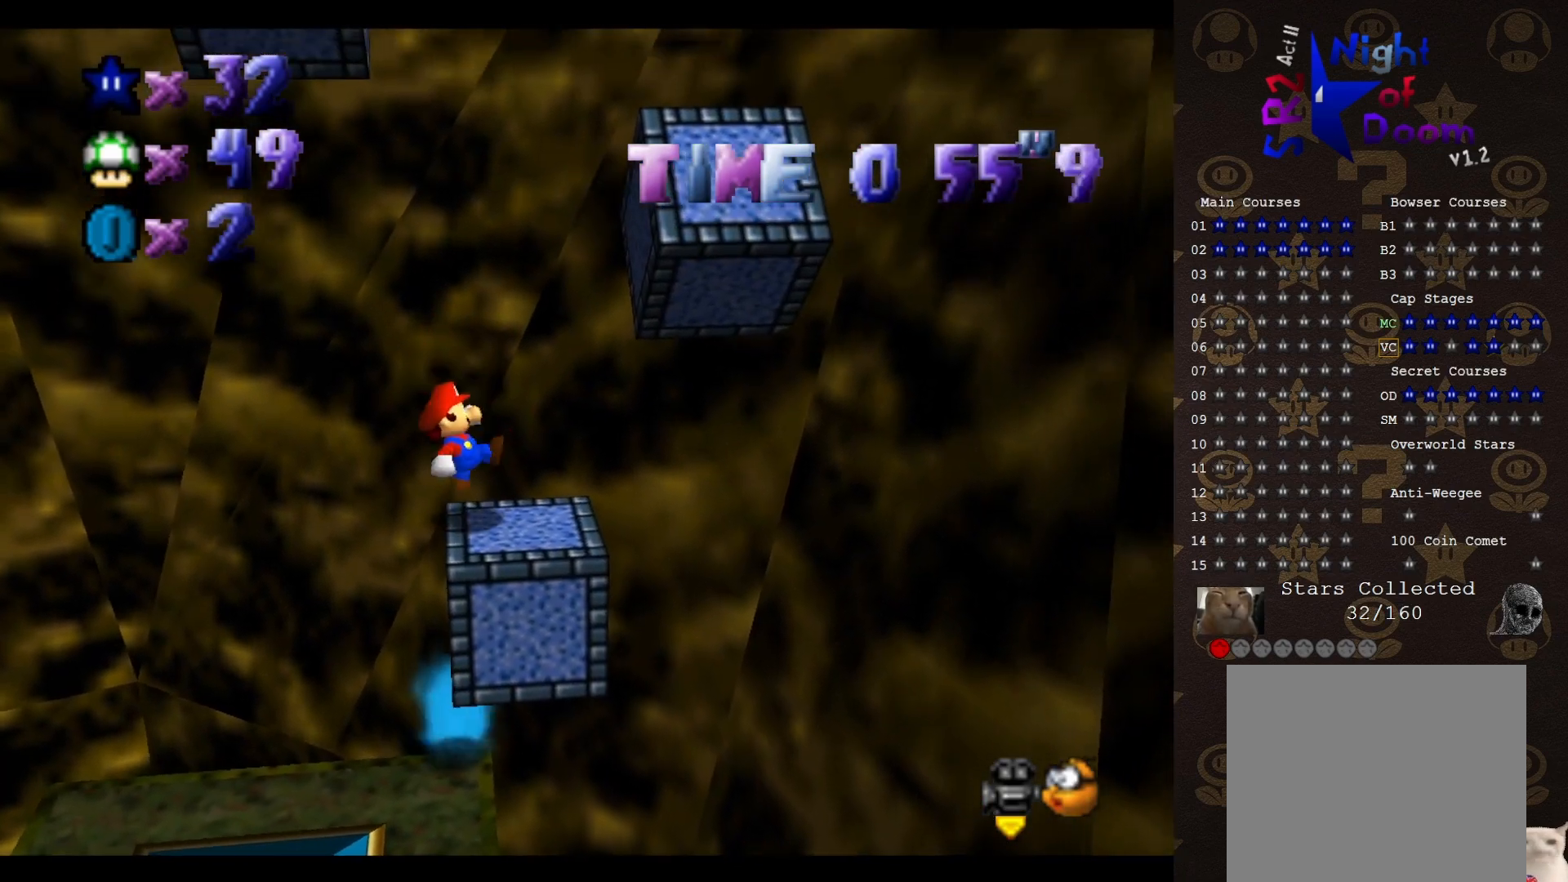
{"buttons": ["A"], "left_stick": "right", "events": [[133, "left_stick", "right"], [417, "A", "down"]]}
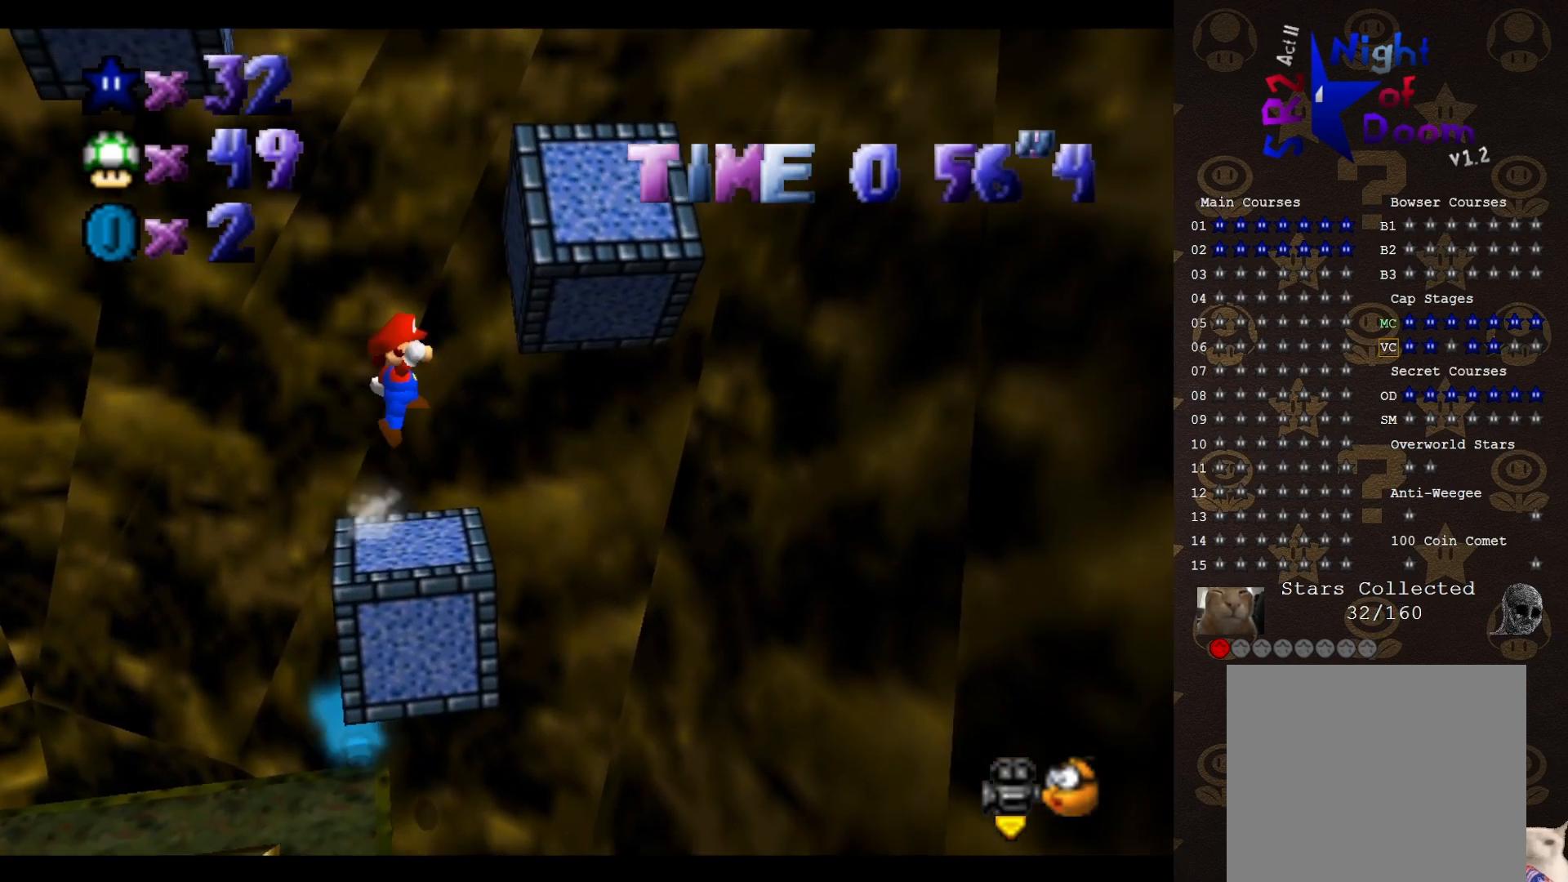
{"buttons": ["A"], "left_stick": "left", "events": [[67, "A", "up"], [317, "A", "down"], [383, "left_stick", "left"]]}
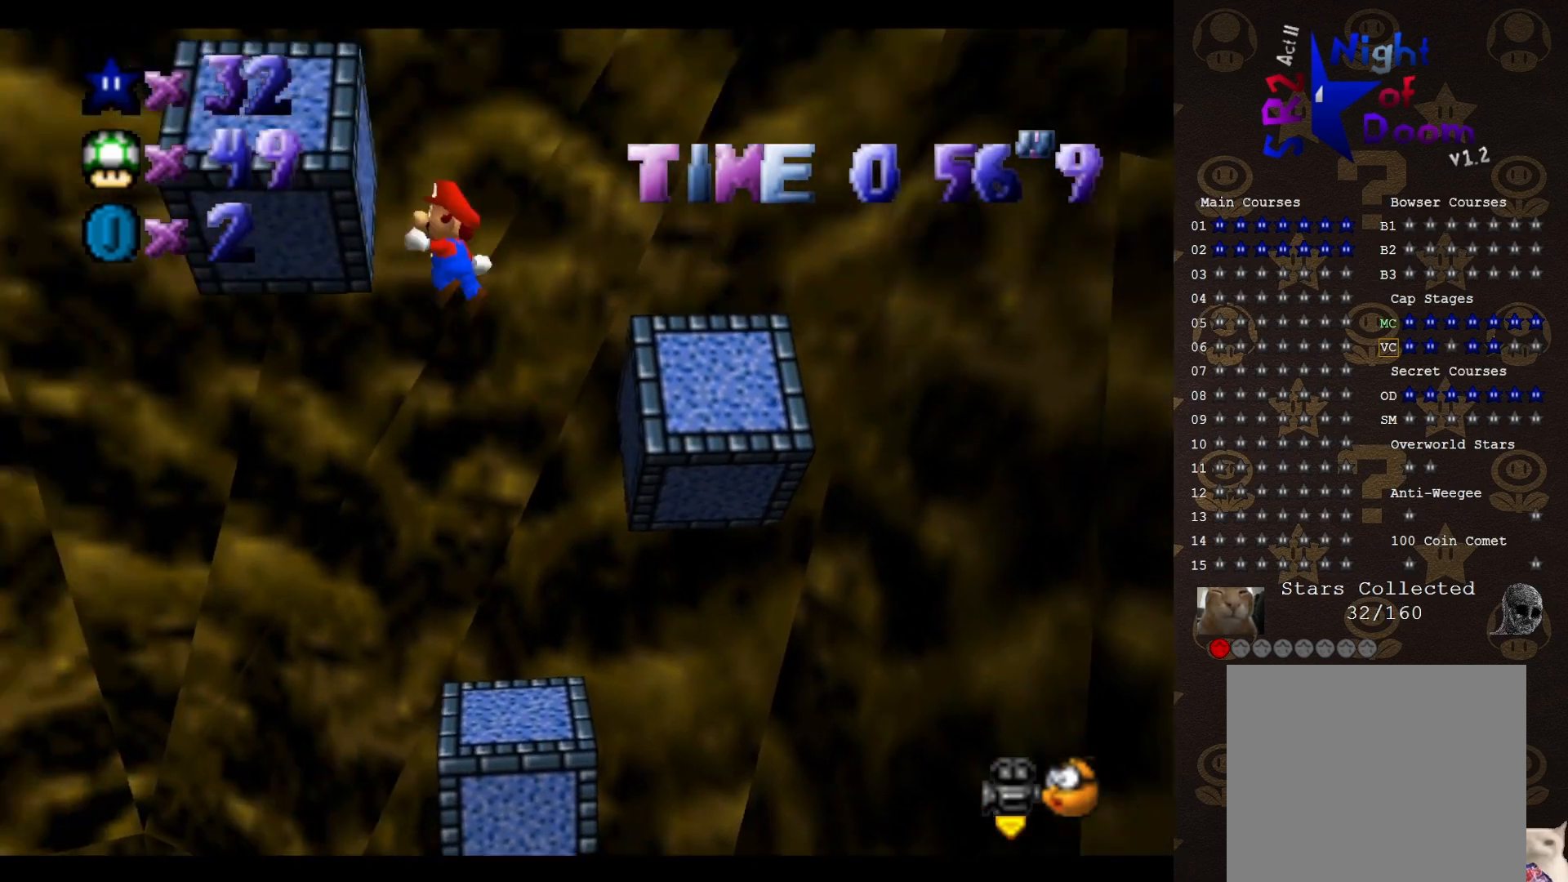
{"buttons": ["A"], "left_stick": "left", "events": [[33, "A", "up"], [150, "A", "down"], [150, "left_stick", "right"], [333, "A", "up"], [450, "A", "down"], [450, "left_stick", "left"]]}
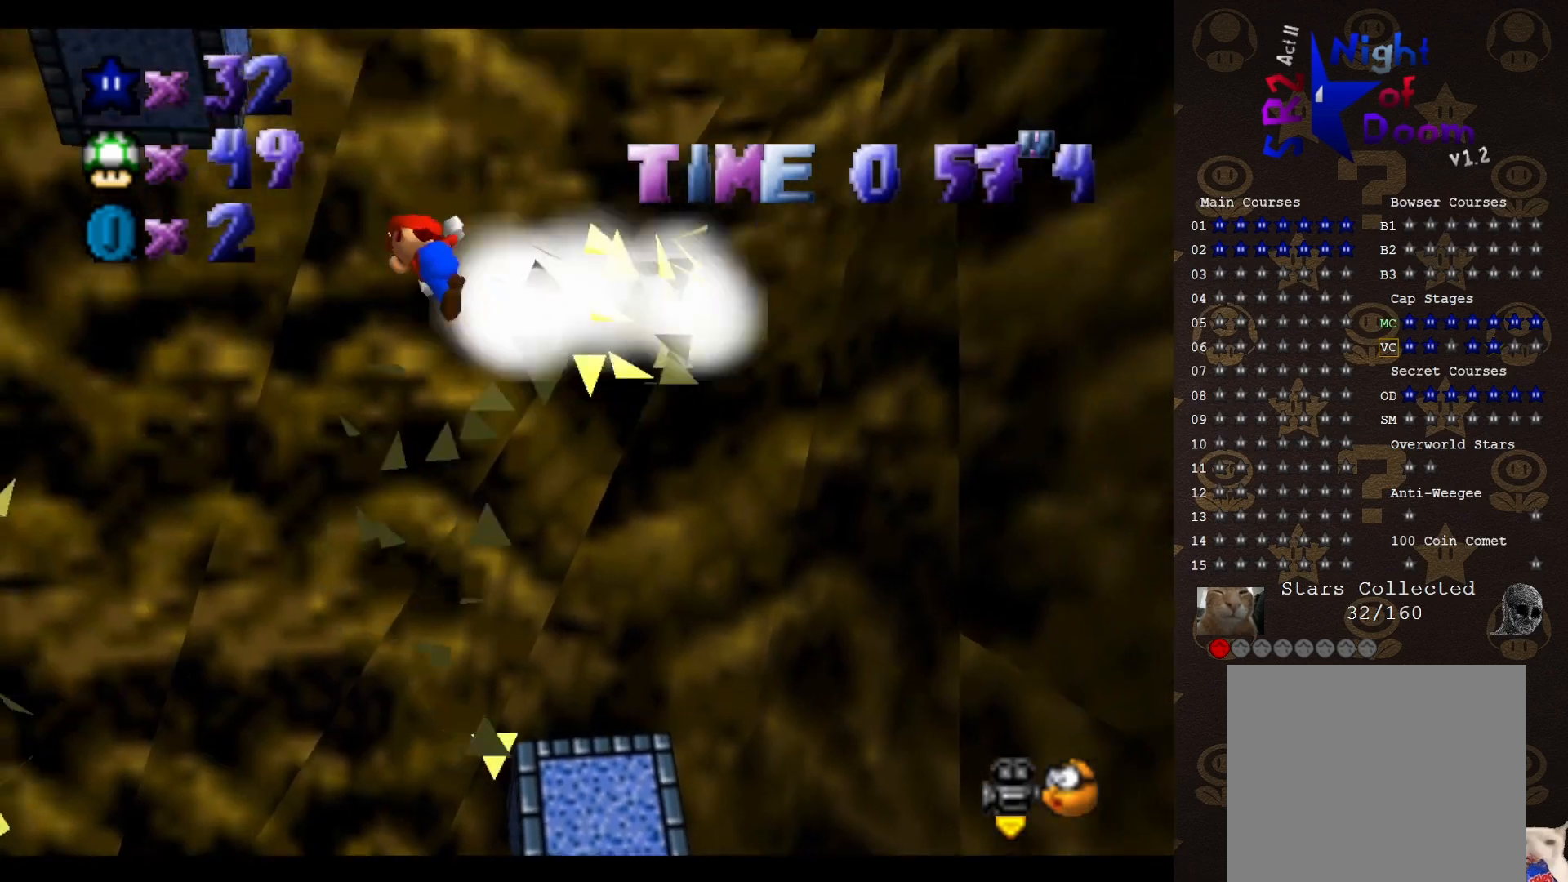
{"buttons": ["A"], "left_stick": "right", "events": [[183, "A", "up"], [300, "A", "down"], [300, "left_stick", "right"]]}
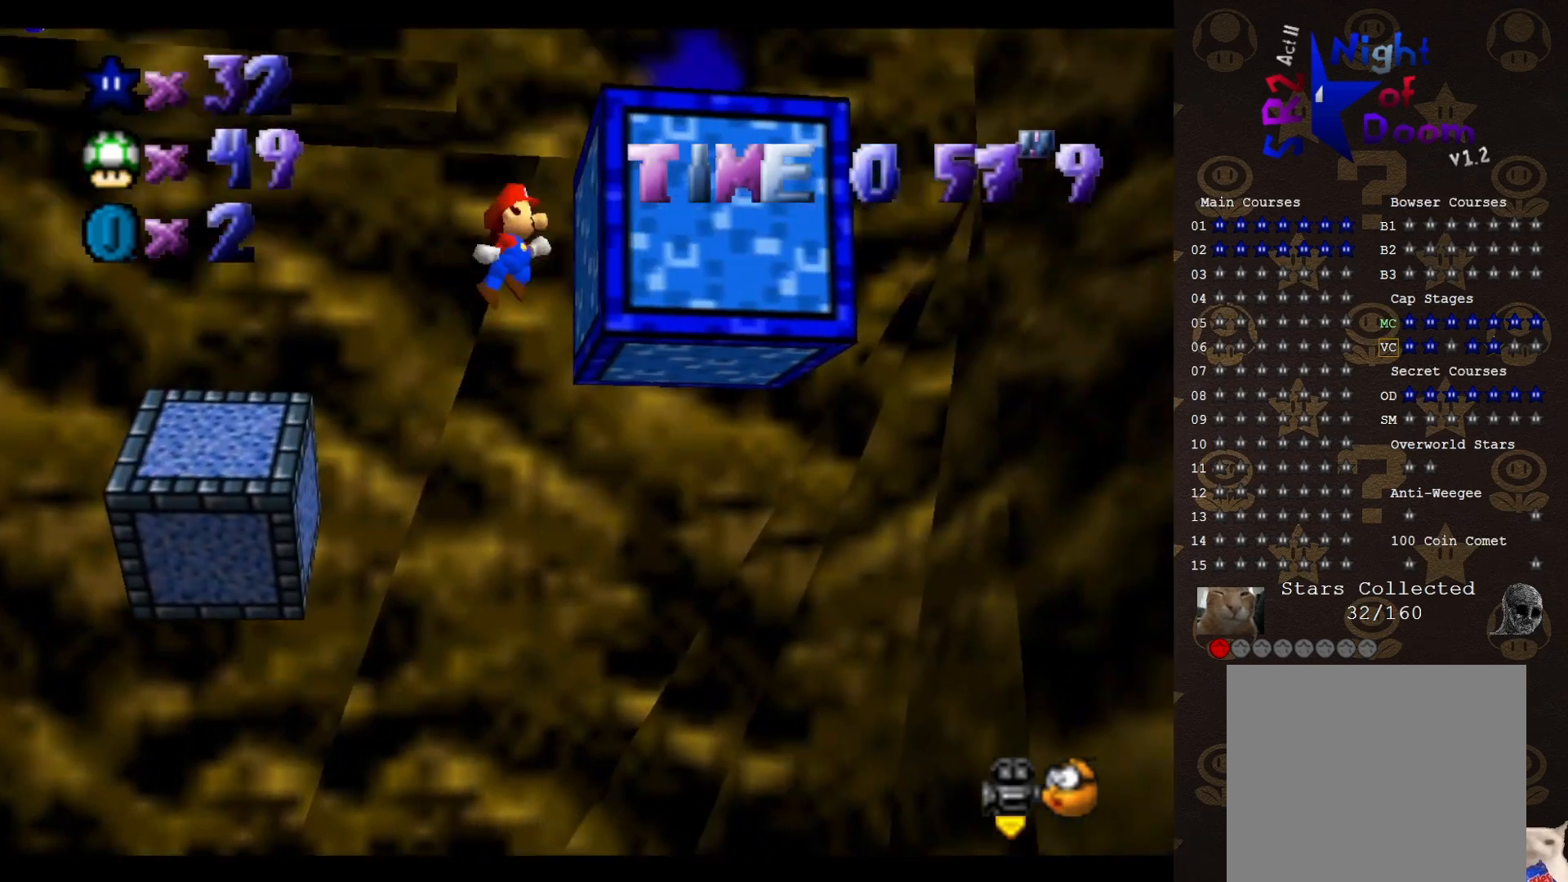
{"buttons": ["A"], "left_stick": "right", "events": [[83, "A", "up"], [217, "A", "down"]]}
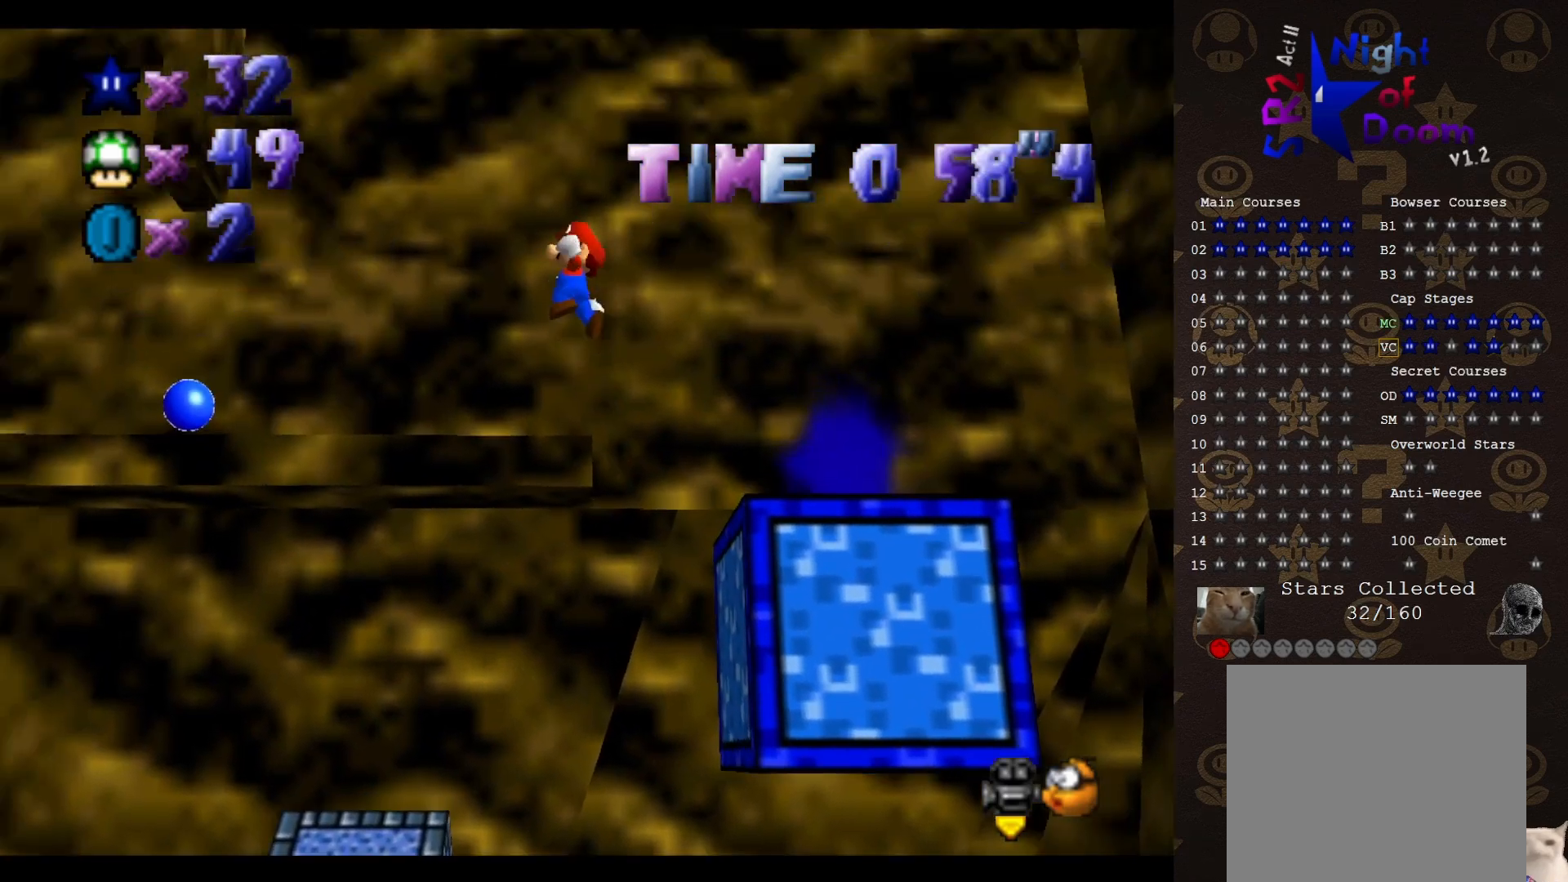
{"buttons": ["A"], "left_stick": "right", "events": []}
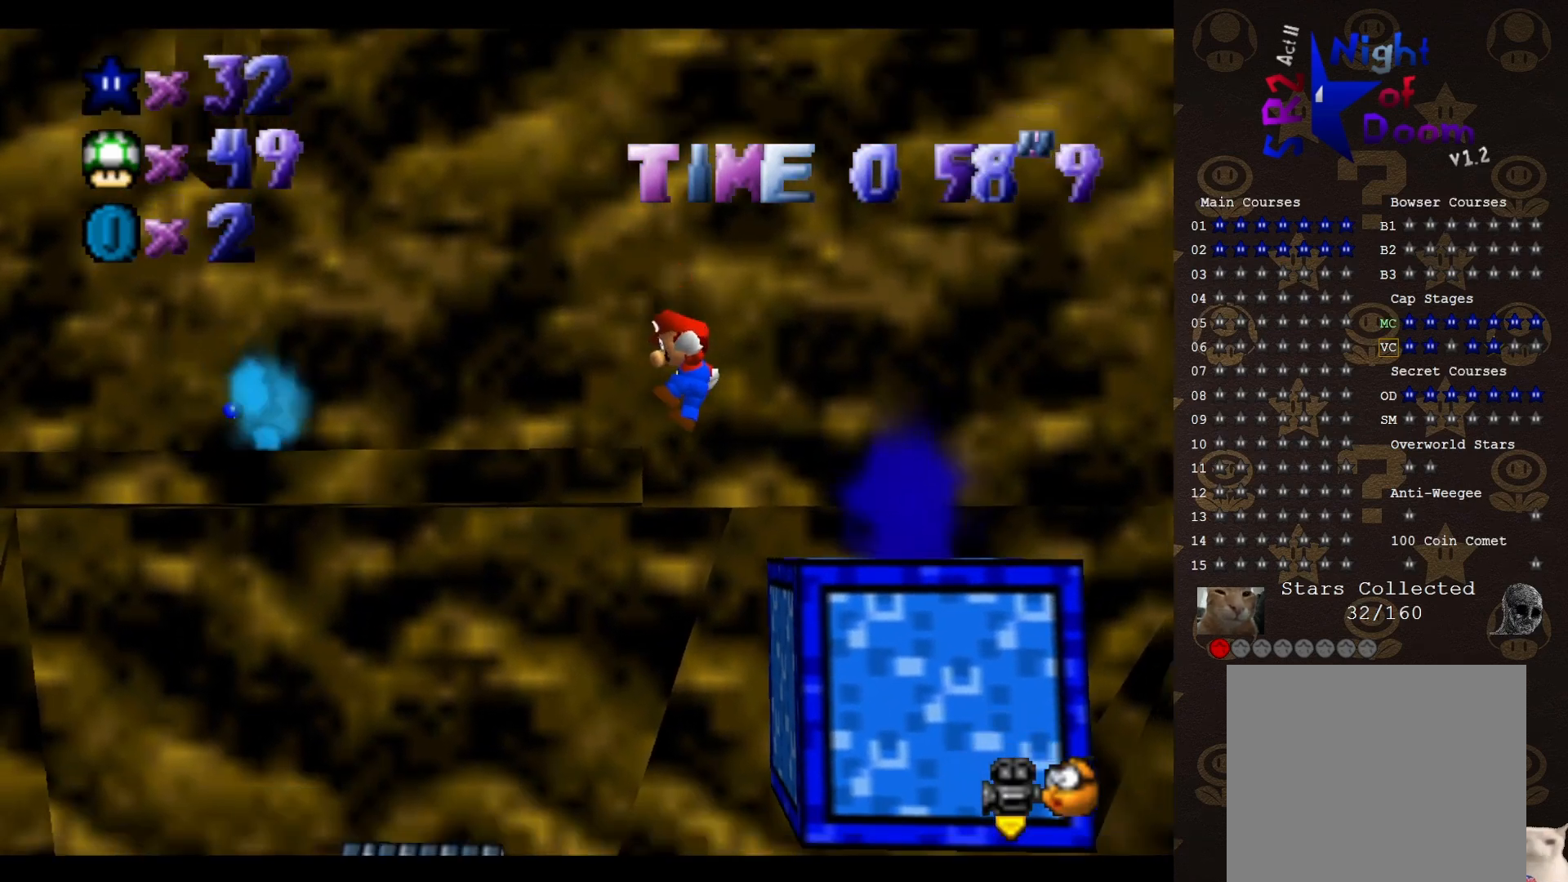
{"buttons": ["C_RIGHT"], "left_stick": "center", "events": [[83, "A", "up"], [300, "A", "down"], [317, "left_stick", "center"], [383, "A", "up"], [467, "C_RIGHT", "down"]]}
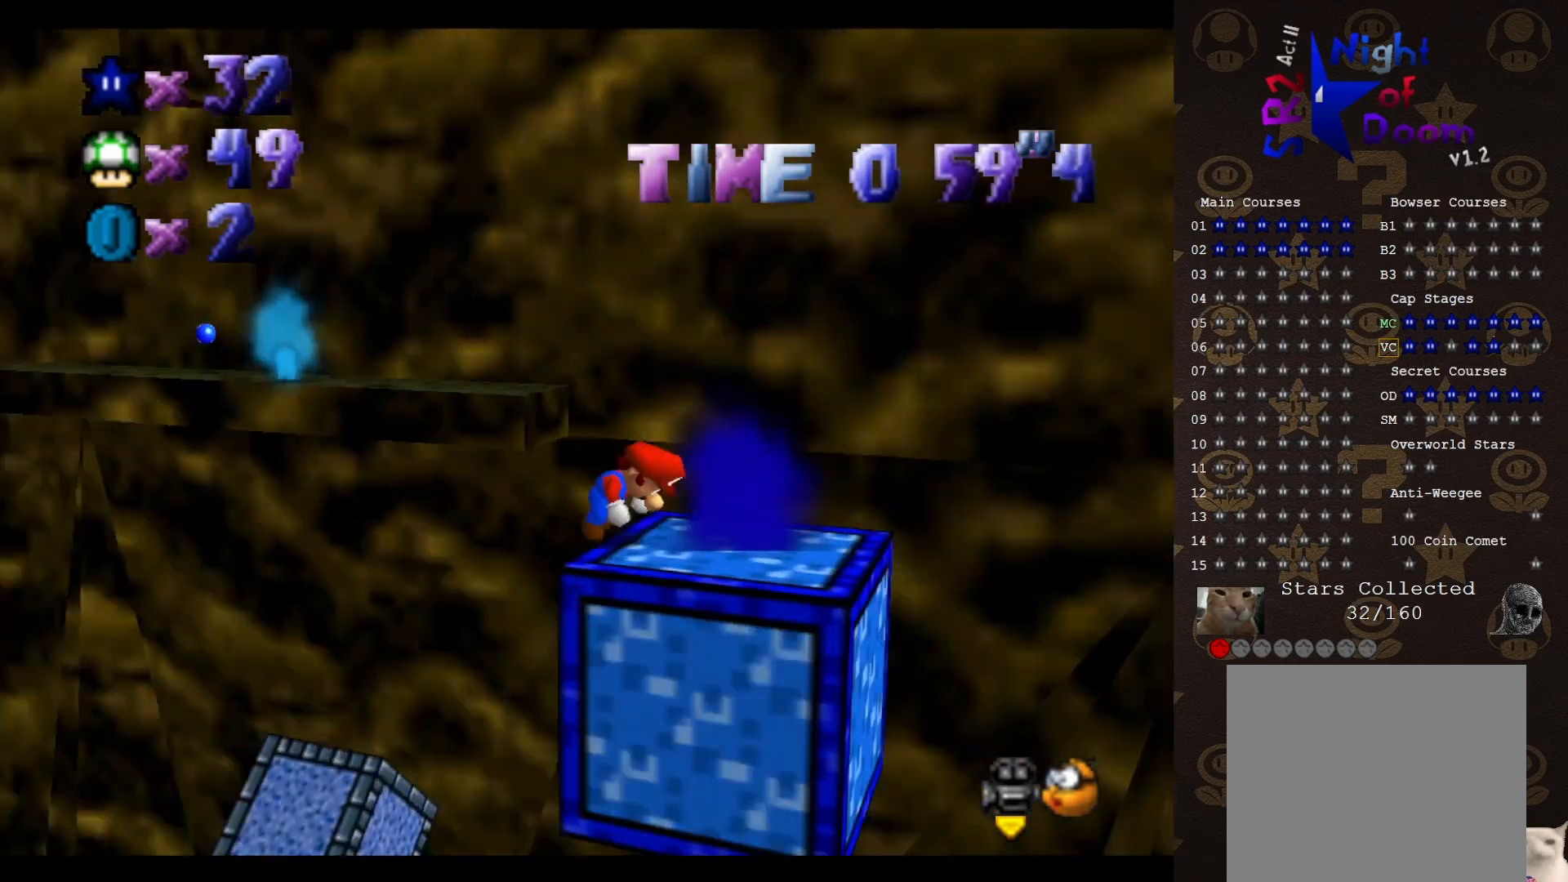
{"buttons": ["A"], "left_stick": "up", "events": [[33, "C_RIGHT", "up"], [483, "A", "down"], [483, "left_stick", "up"]]}
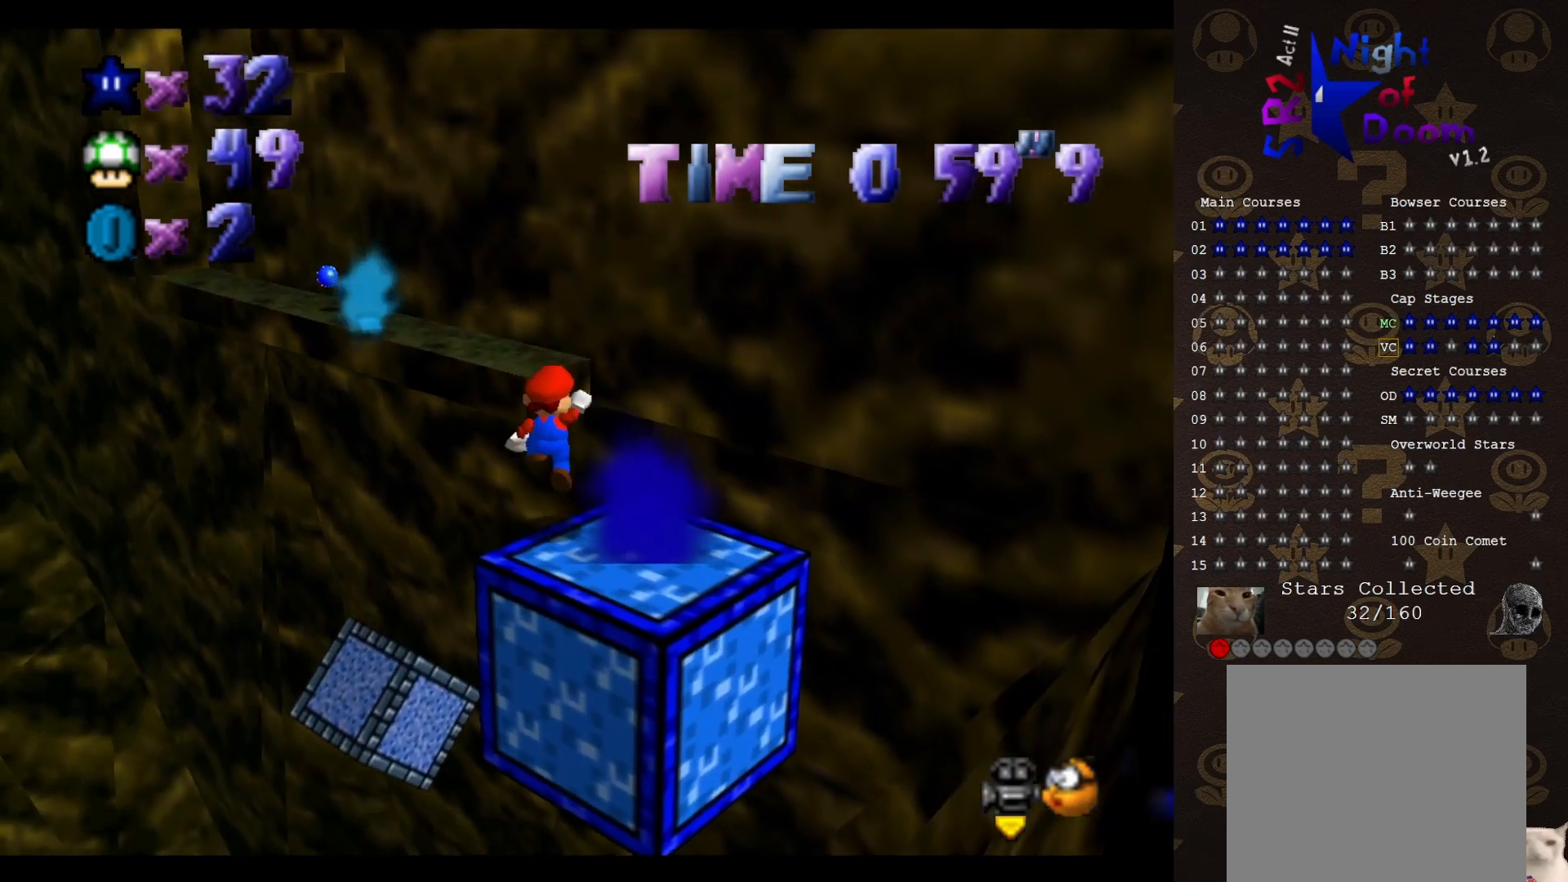
{"buttons": [], "left_stick": "up", "events": [[233, "B", "down"], [350, "A", "up"], [350, "B", "up"]]}
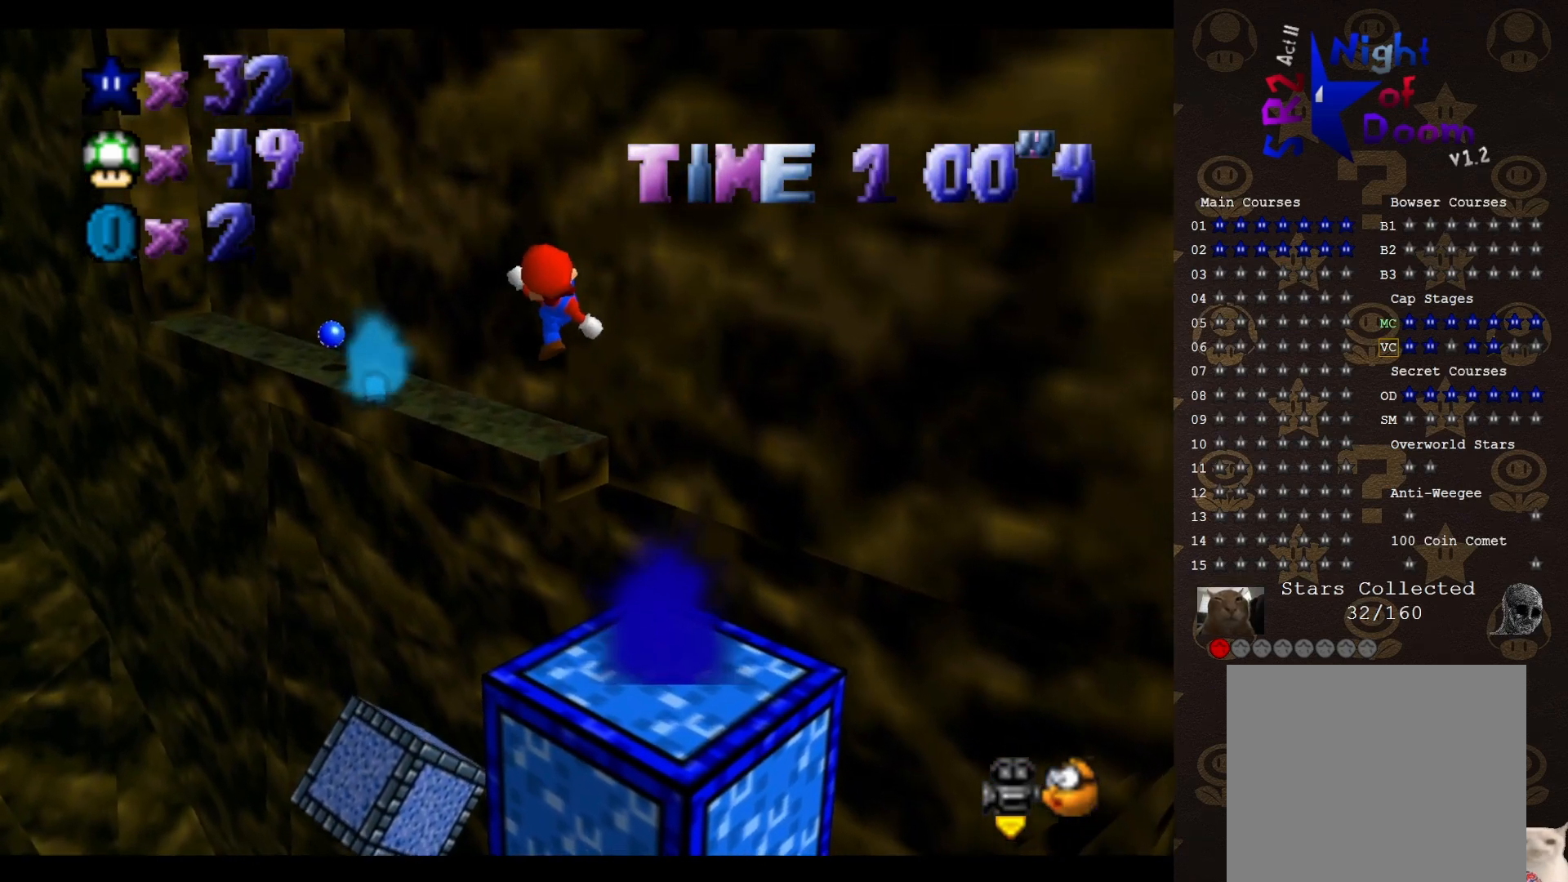
{"buttons": ["A"], "left_stick": "up-left", "events": [[283, "left_stick", "up-left"], [467, "A", "down"]]}
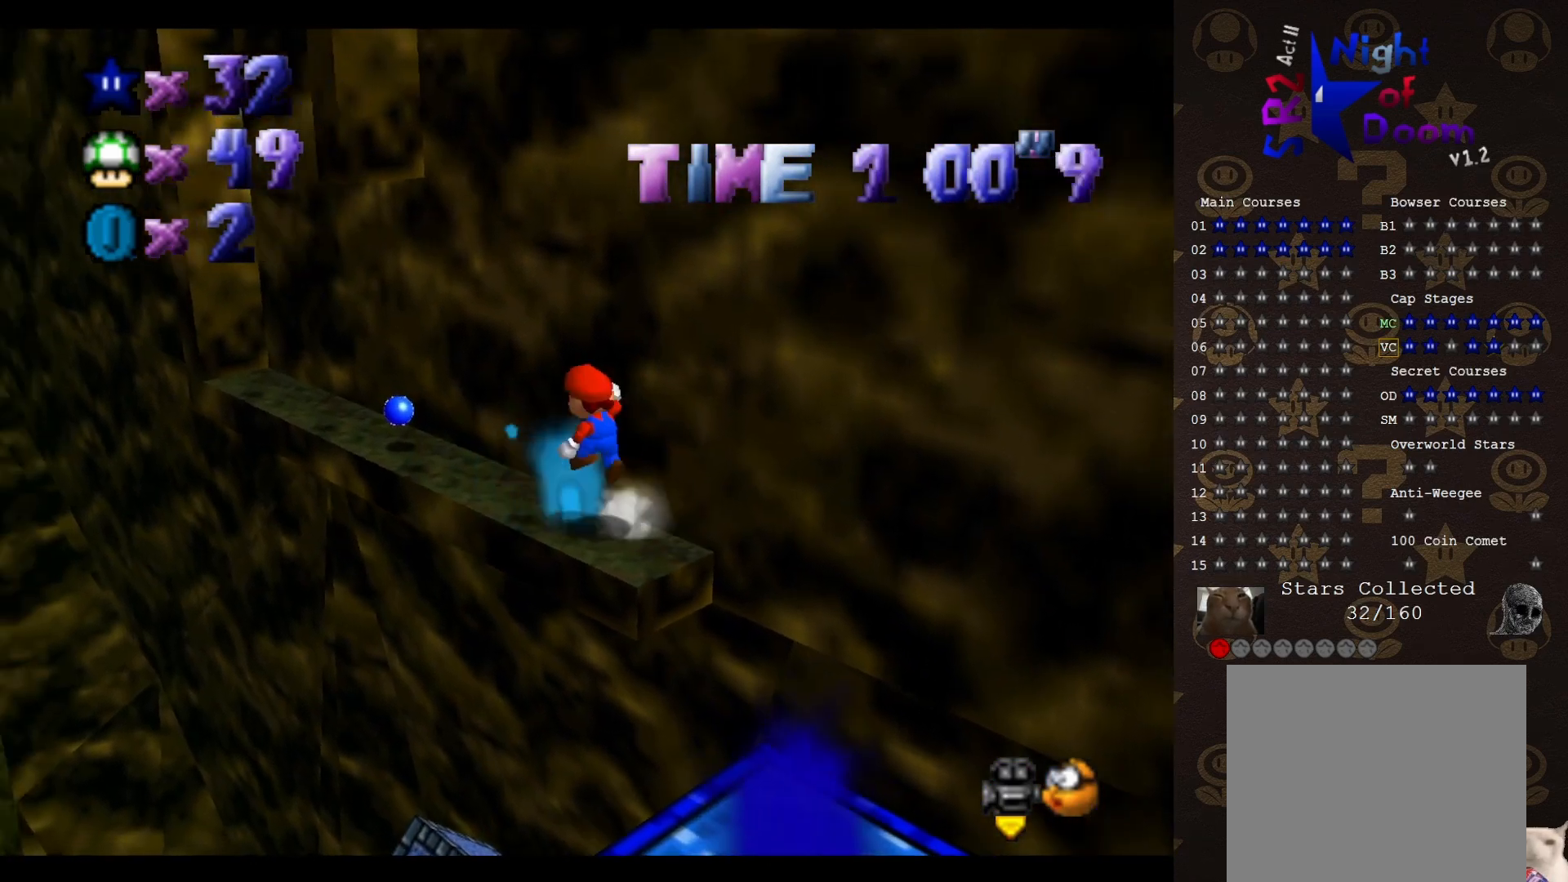
{"buttons": [], "left_stick": "up-left", "events": [[100, "A", "up"]]}
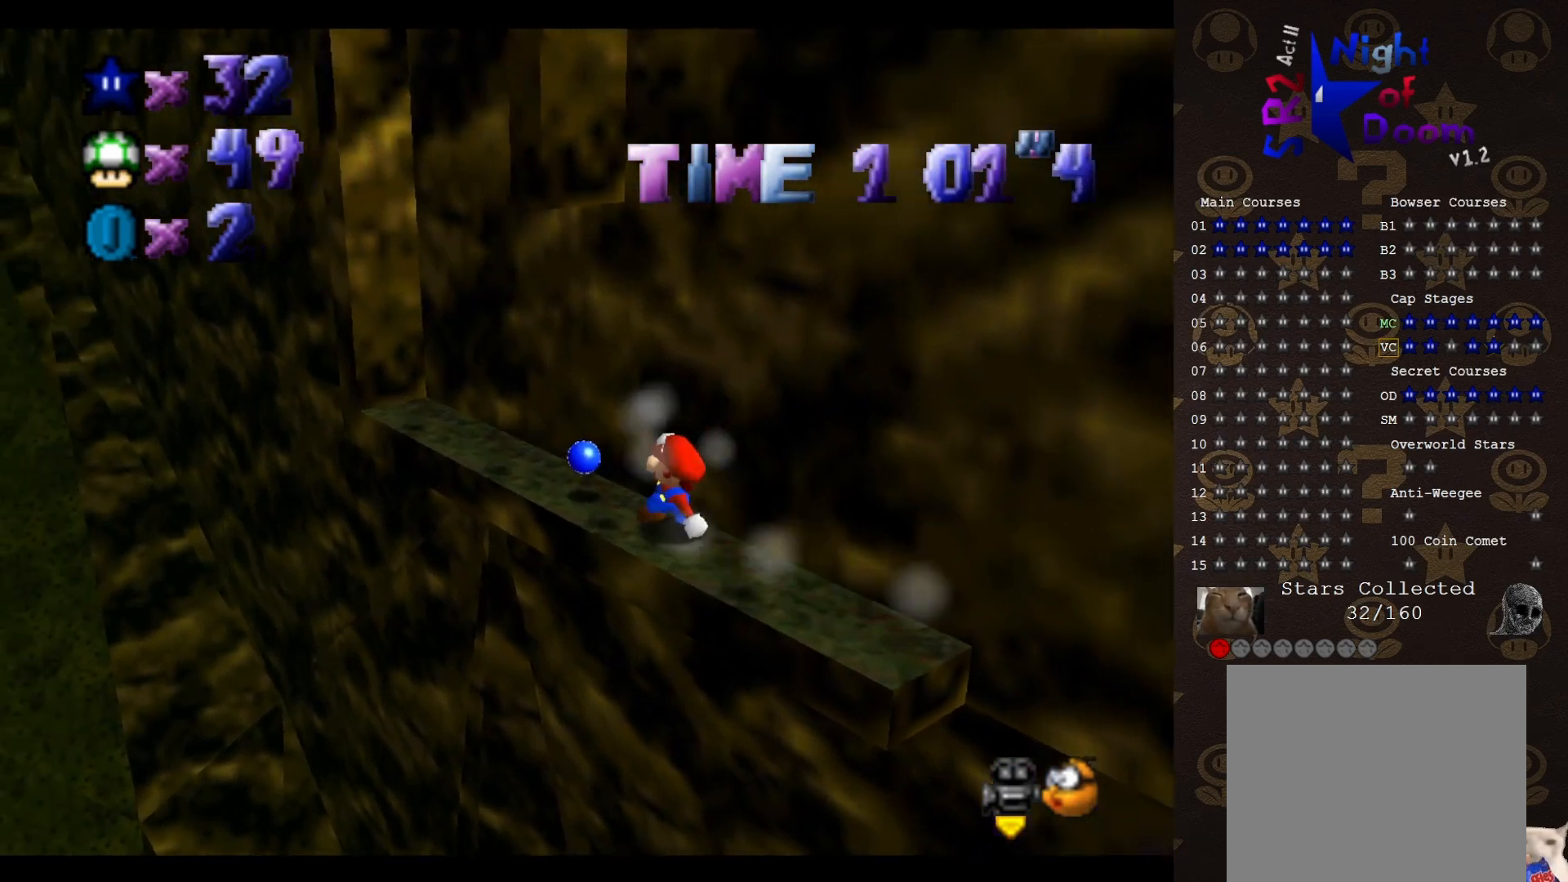
{"buttons": [], "left_stick": "up-left", "events": [[67, "A", "down"], [100, "A", "up"], [350, "C_LEFT", "down"], [383, "C_LEFT", "up"]]}
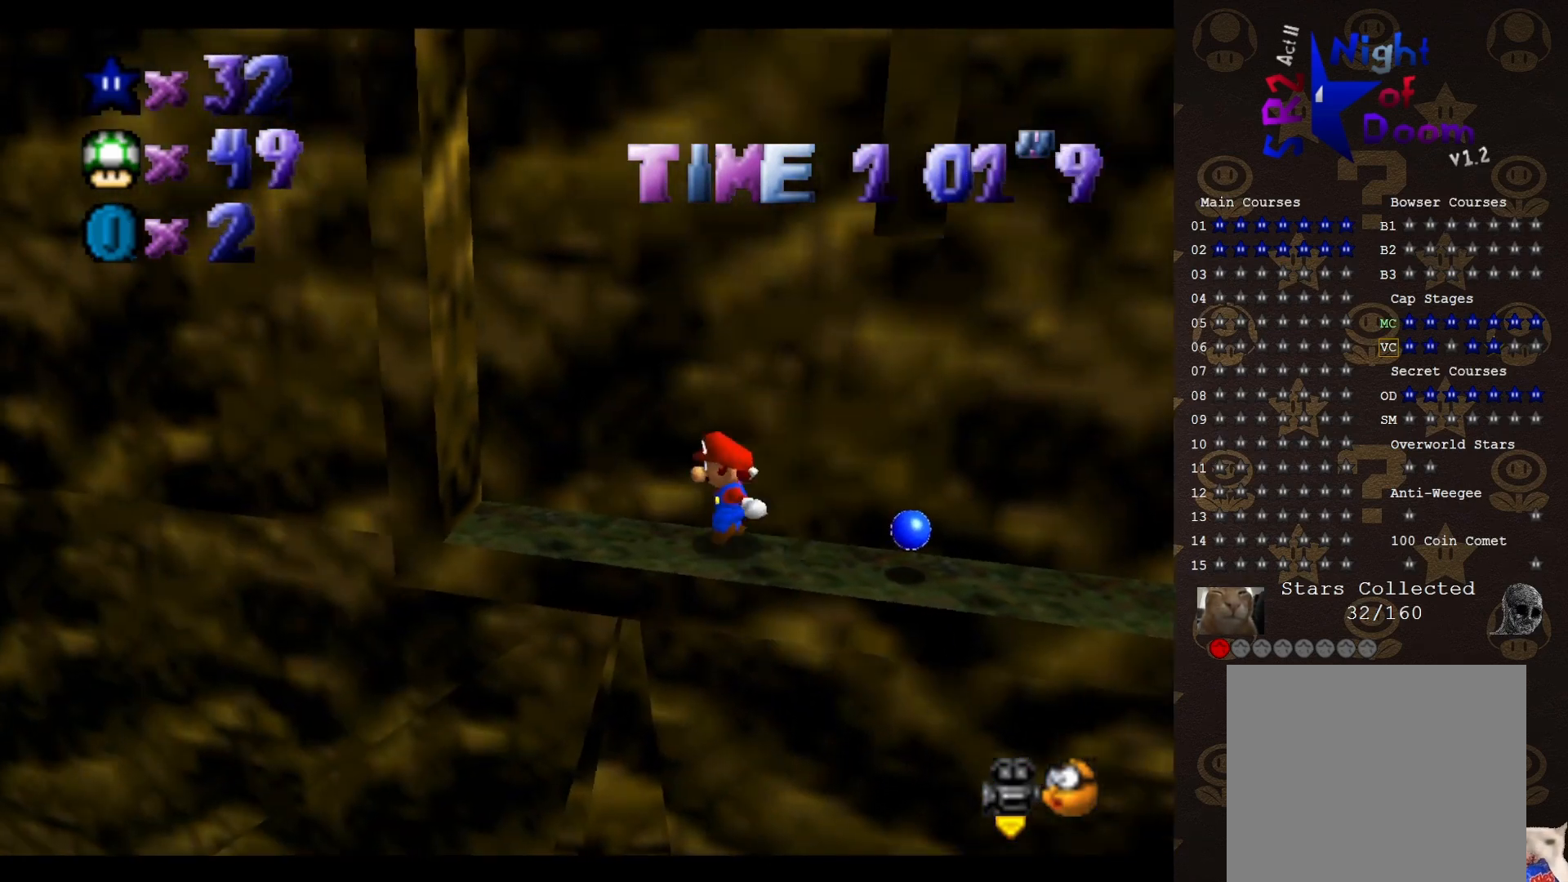
{"buttons": [], "left_stick": "up-left", "events": [[100, "A", "down"], [167, "A", "up"]]}
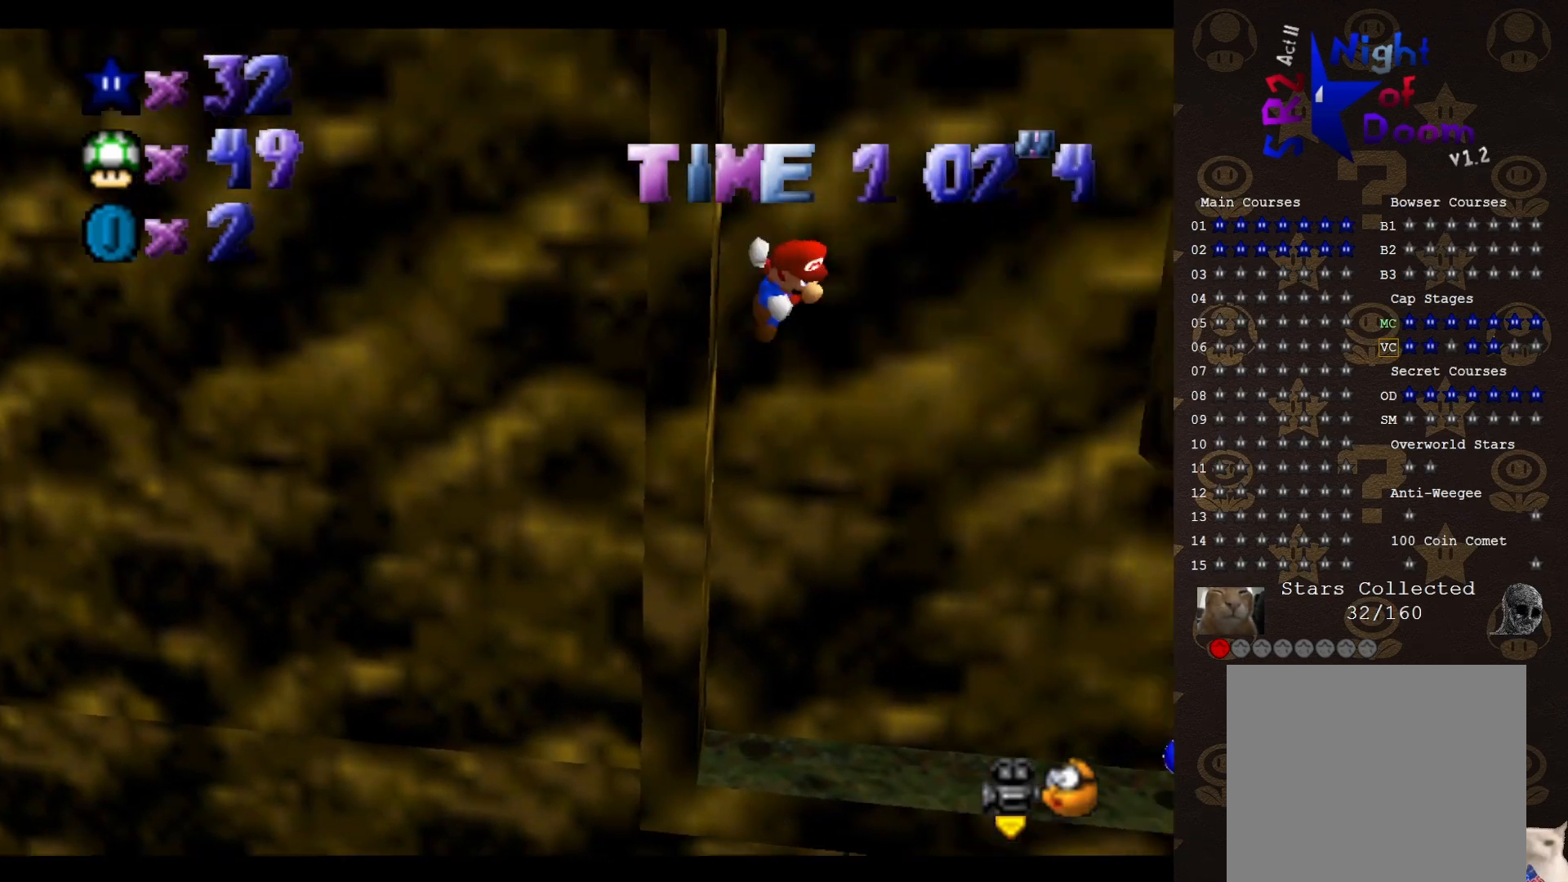
{"buttons": [], "left_stick": "up-right", "events": [[33, "A", "down"], [33, "left_stick", "up-right"], [100, "left_stick", "center"], [133, "A", "up"], [500, "left_stick", "up-right"]]}
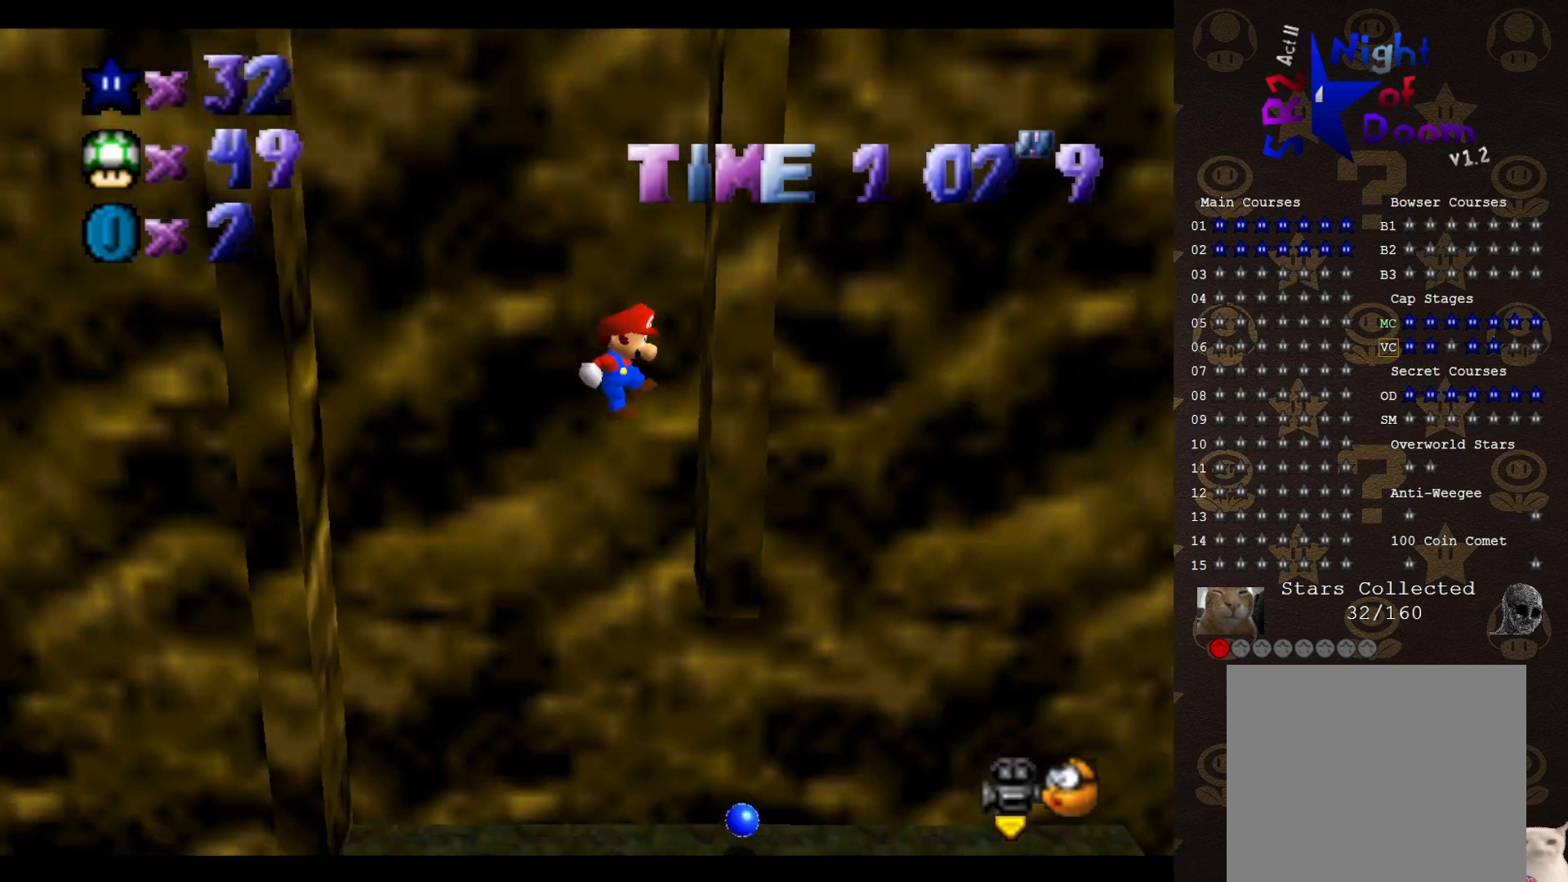
{"buttons": [], "left_stick": "up-left", "events": [[200, "A", "down"], [200, "left_stick", "up-left"], [500, "A", "up"]]}
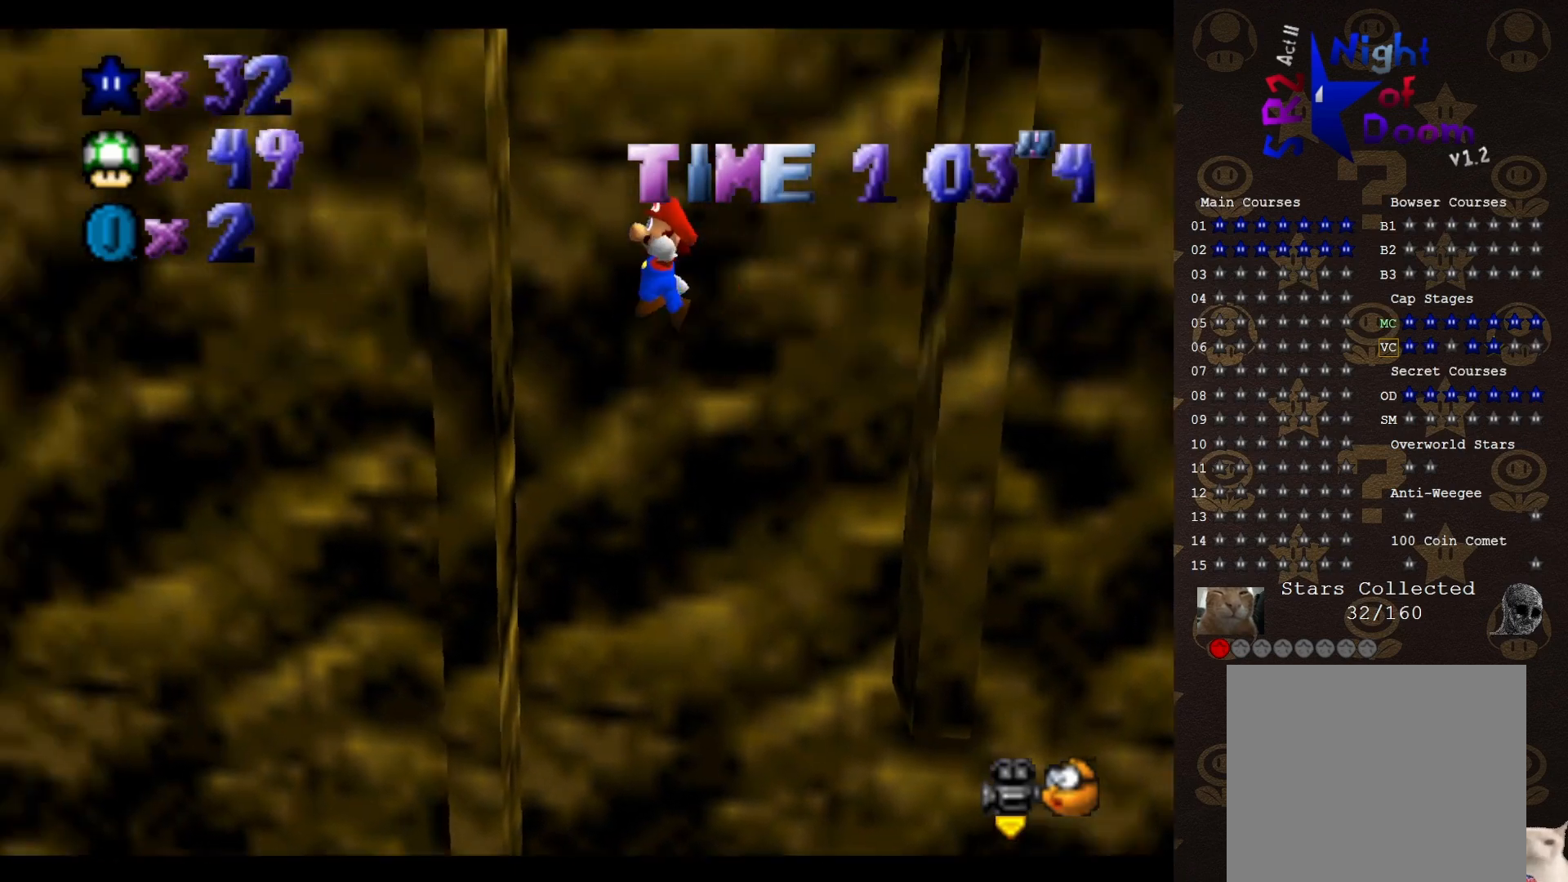
{"buttons": ["A"], "left_stick": "up", "events": [[267, "A", "down"], [300, "left_stick", "up-right"], [400, "left_stick", "up"]]}
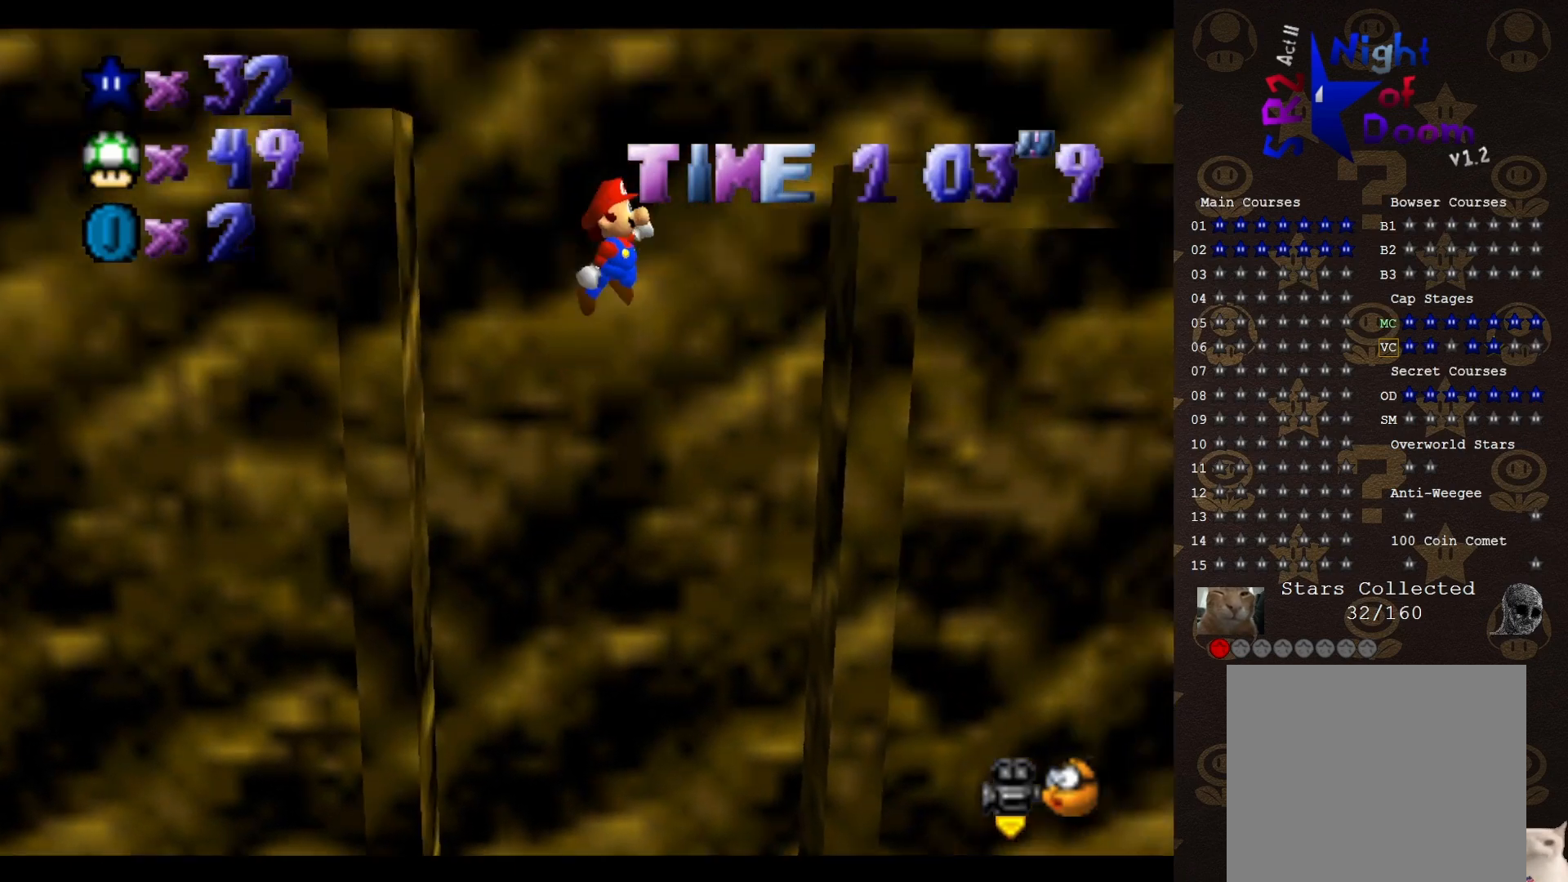
{"buttons": [], "left_stick": "up-right", "events": [[150, "left_stick", "up-right"], [367, "A", "up"]]}
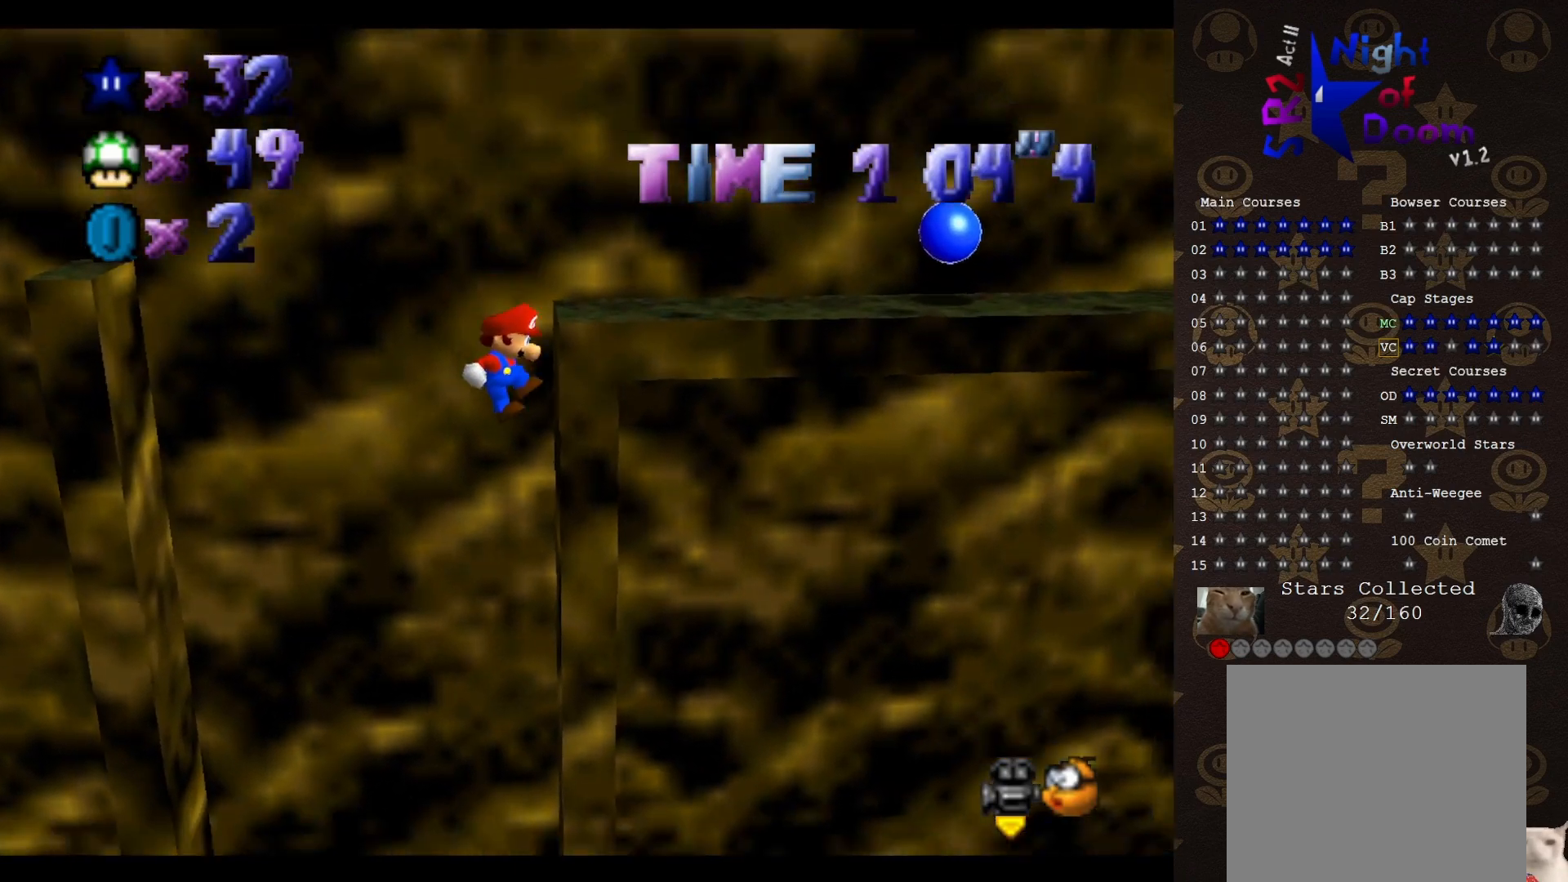
{"buttons": [], "left_stick": "up-left", "events": [[200, "A", "down"], [250, "A", "up"], [283, "left_stick", "center"], [467, "left_stick", "up-left"]]}
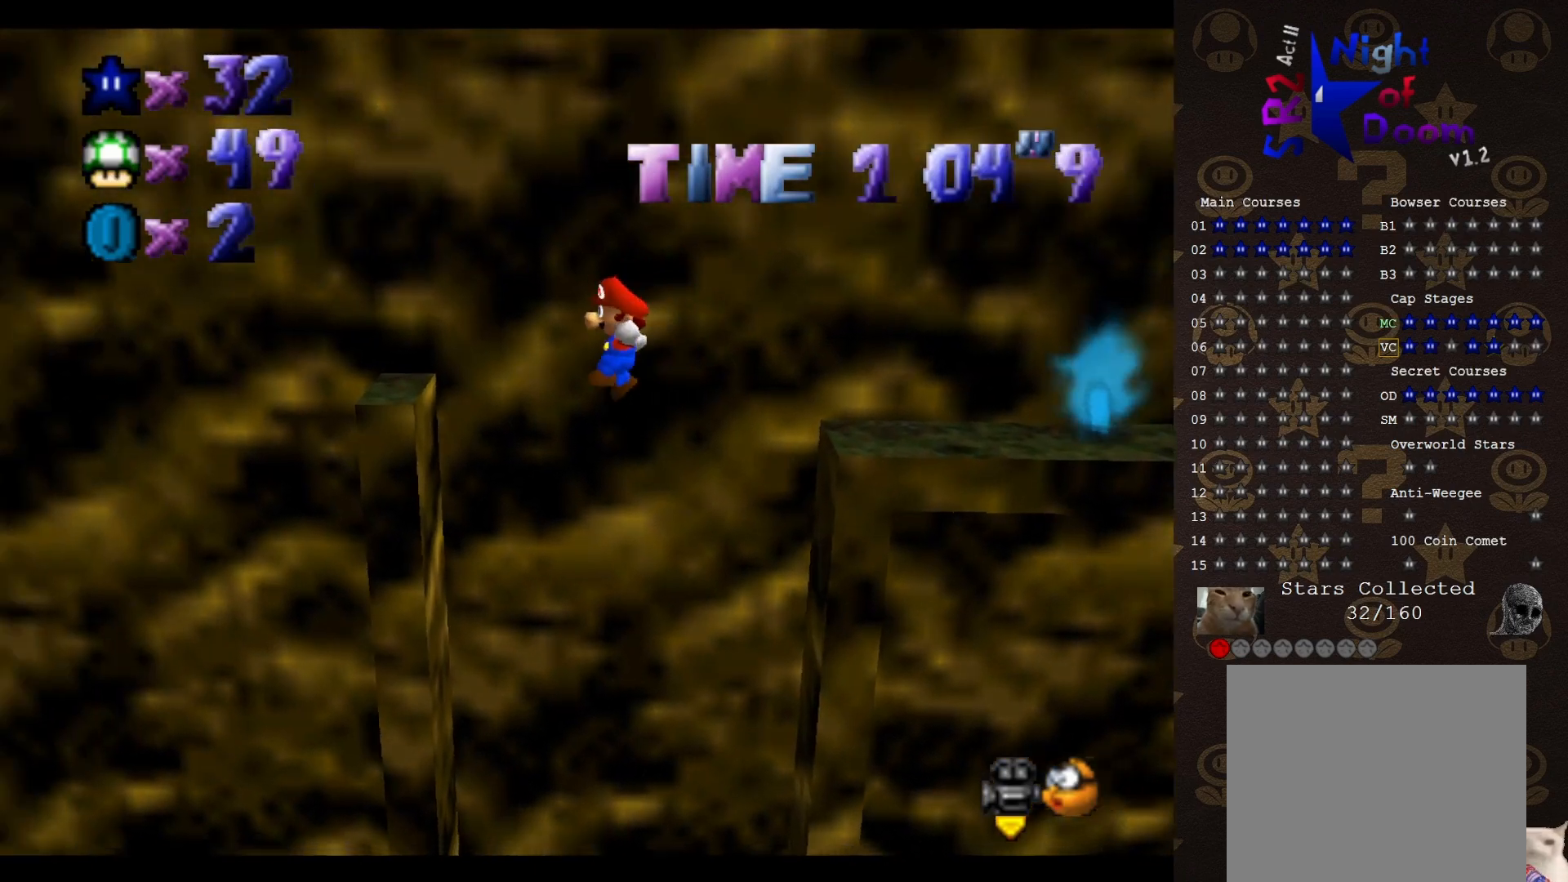
{"buttons": ["A"], "left_stick": "up-right", "events": [[167, "left_stick", "left"], [300, "left_stick", "up-left"], [433, "A", "down"], [433, "left_stick", "up-right"]]}
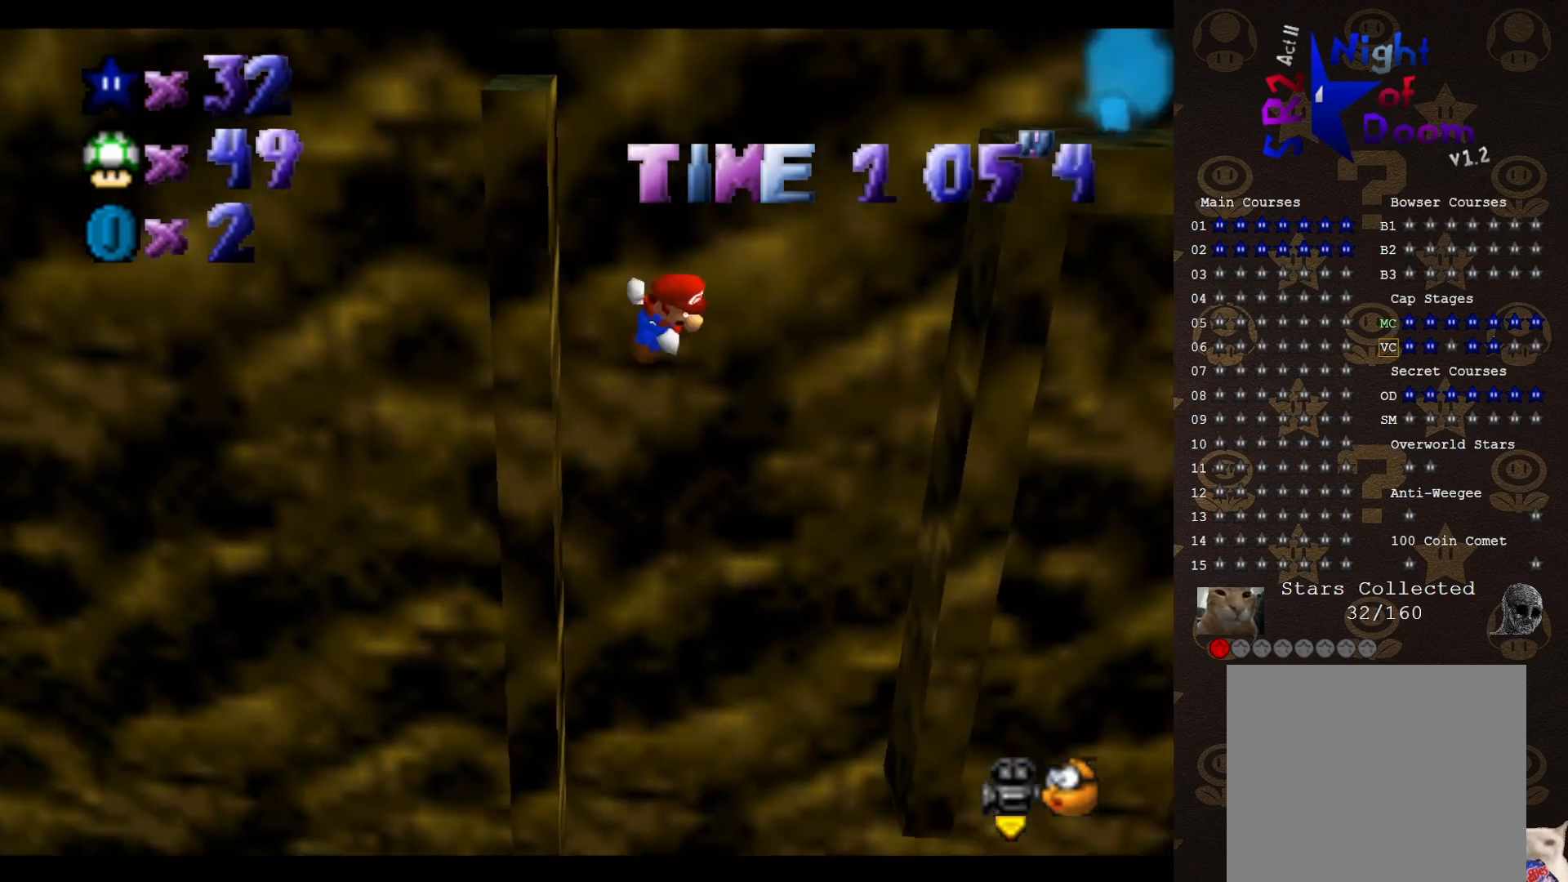
{"buttons": [], "left_stick": "up", "events": [[133, "left_stick", "up"], [267, "B", "down"], [300, "A", "up"], [333, "B", "up"]]}
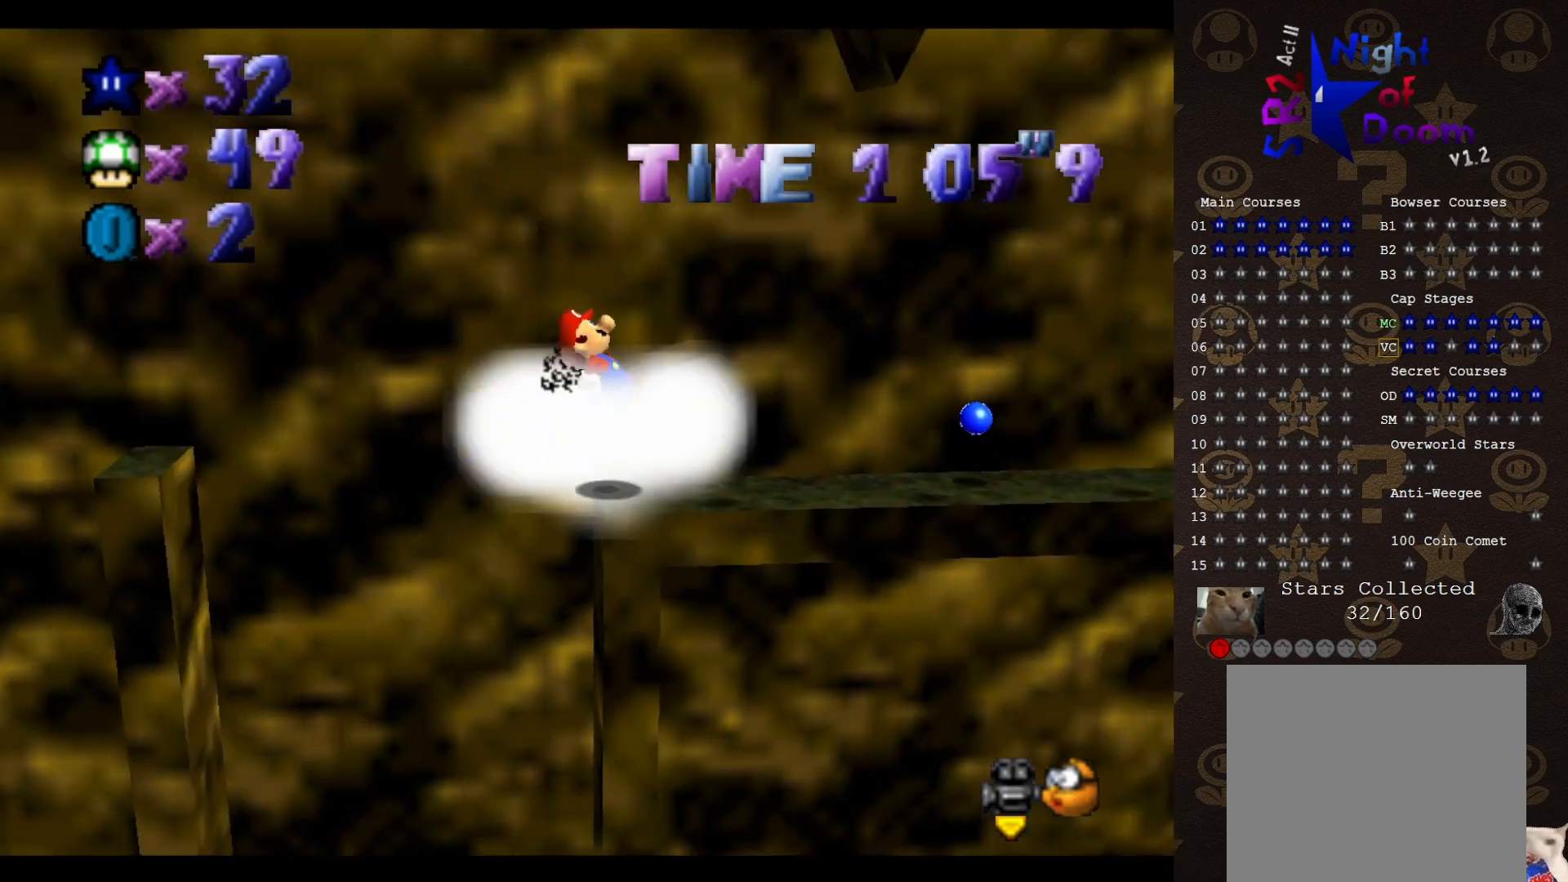
{"buttons": [], "left_stick": "up", "events": [[50, "left_stick", "up-left"], [400, "left_stick", "up"]]}
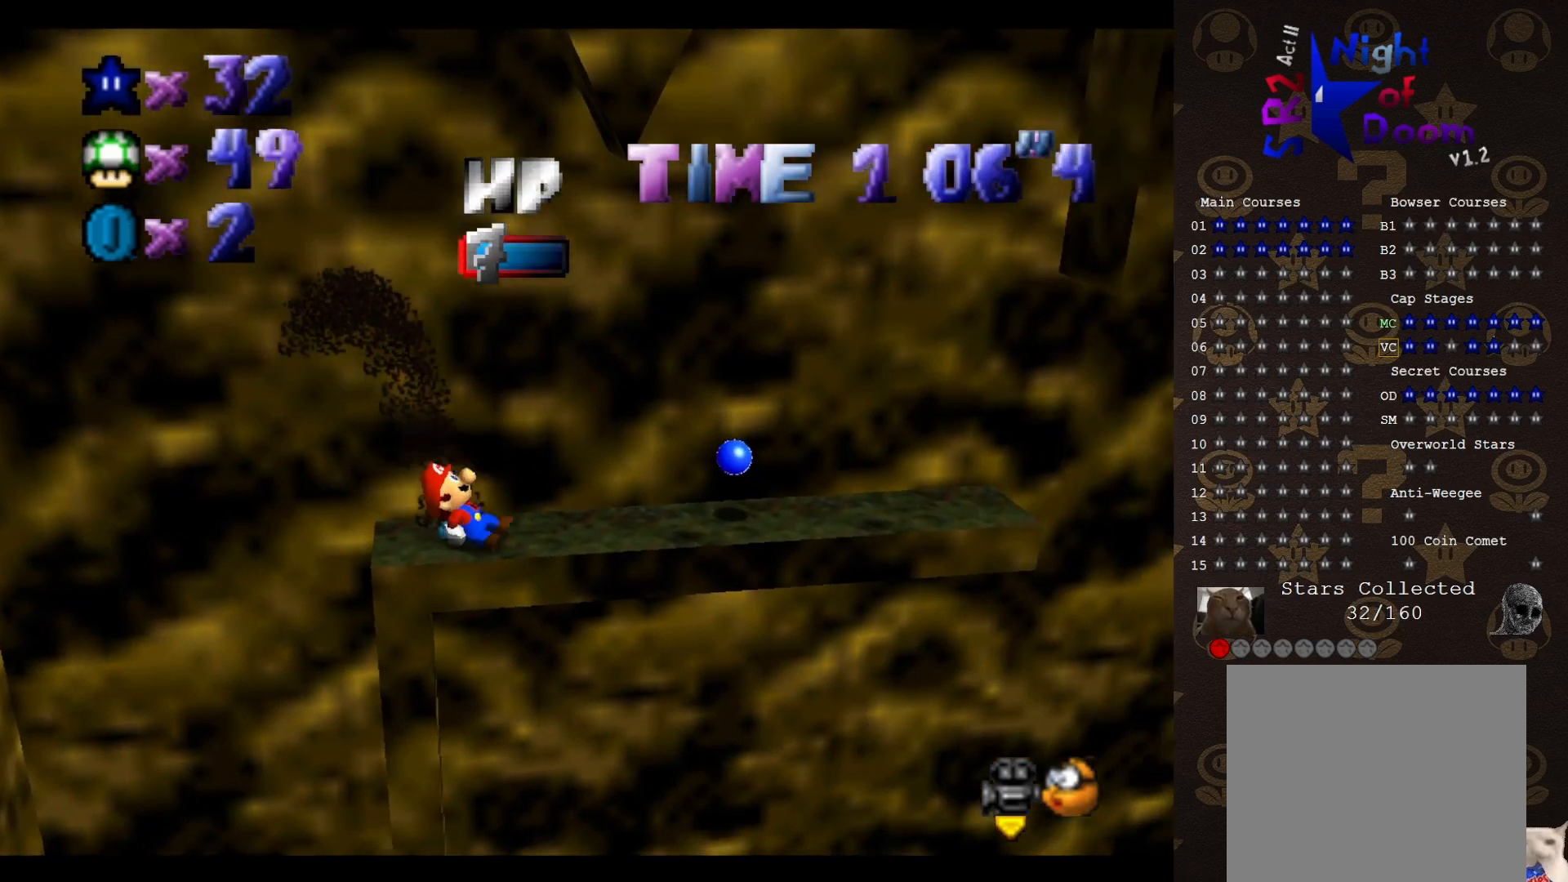
{"buttons": [], "left_stick": "center", "events": [[50, "left_stick", "up-right"], [117, "A", "down"], [183, "A", "up"], [233, "left_stick", "up-left"], [450, "left_stick", "center"]]}
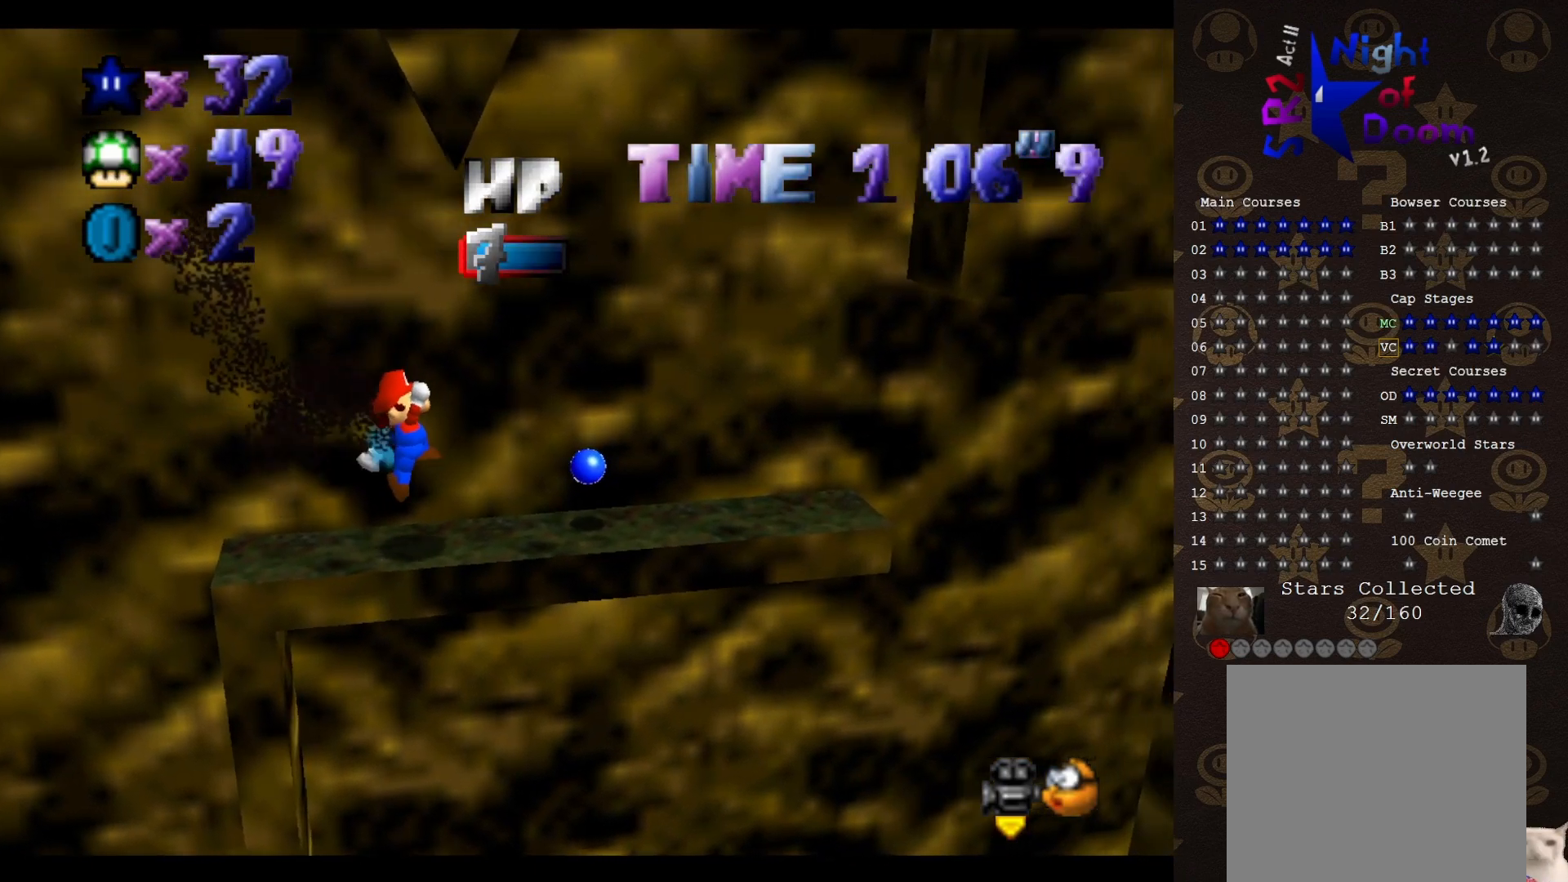
{"buttons": [], "left_stick": "up-left", "events": [[233, "A", "down"], [233, "left_stick", "up-left"], [267, "A", "up"]]}